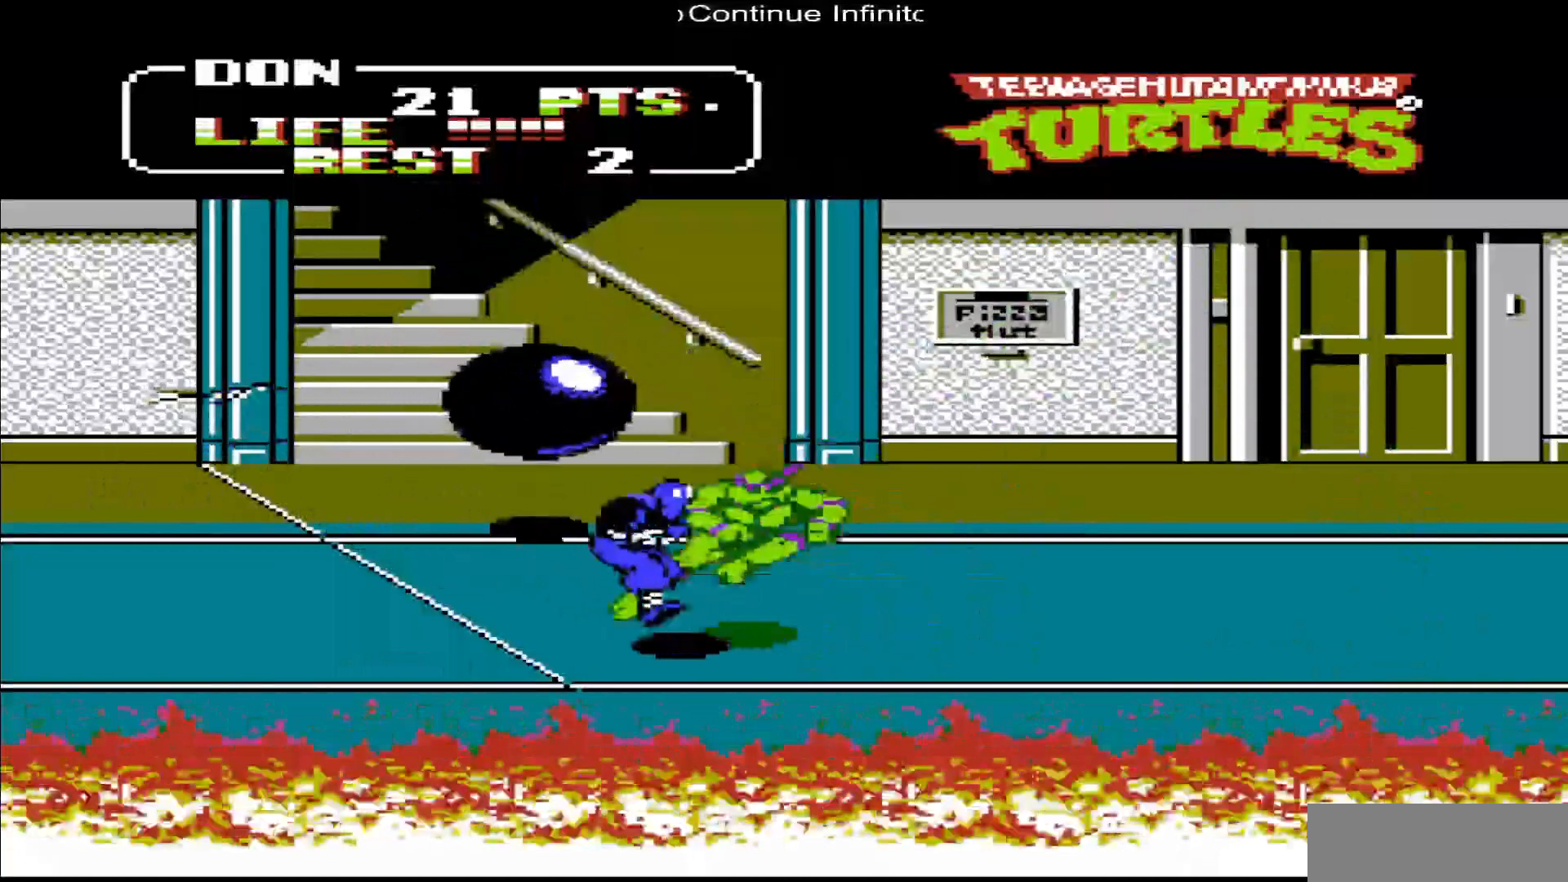
Gameplay with a controller (Nintendo layout); each line is a JSON object with the inputs held at the frame after it. "events" lists button and stick changes between this image and that frame as [ms after this image, input, new state], when the widget could be followed in between. Not read: L3 R3.
{"buttons": ["DPAD_LEFT"], "events": [[183, "A", "down"], [350, "A", "up"]]}
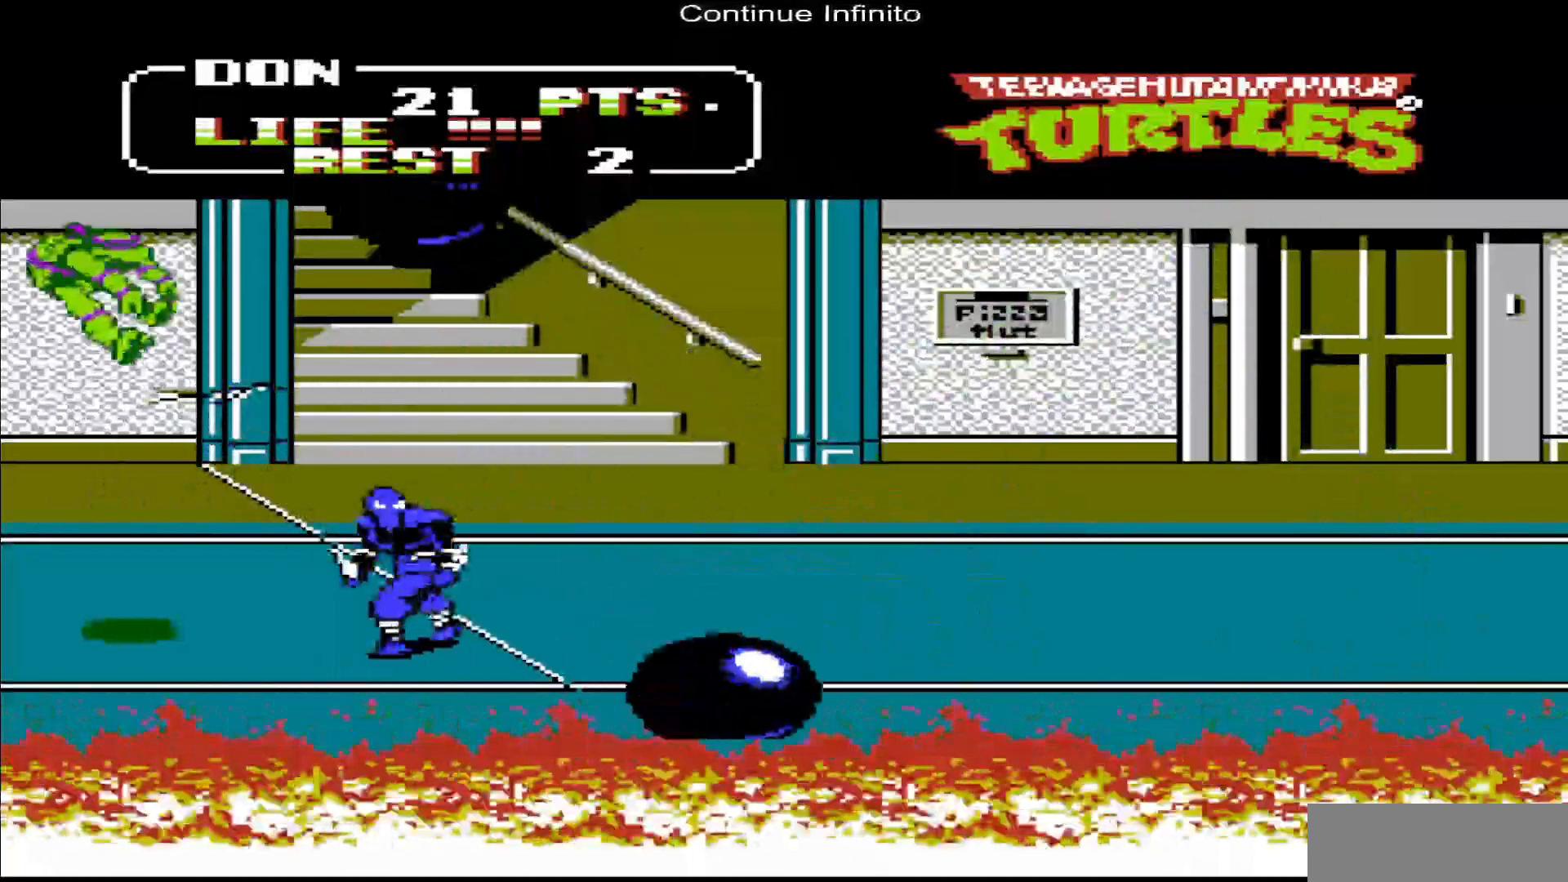
{"buttons": ["B", "DPAD_RIGHT"], "events": [[117, "DPAD_LEFT", "up"], [417, "DPAD_RIGHT", "down"], [483, "B", "down"]]}
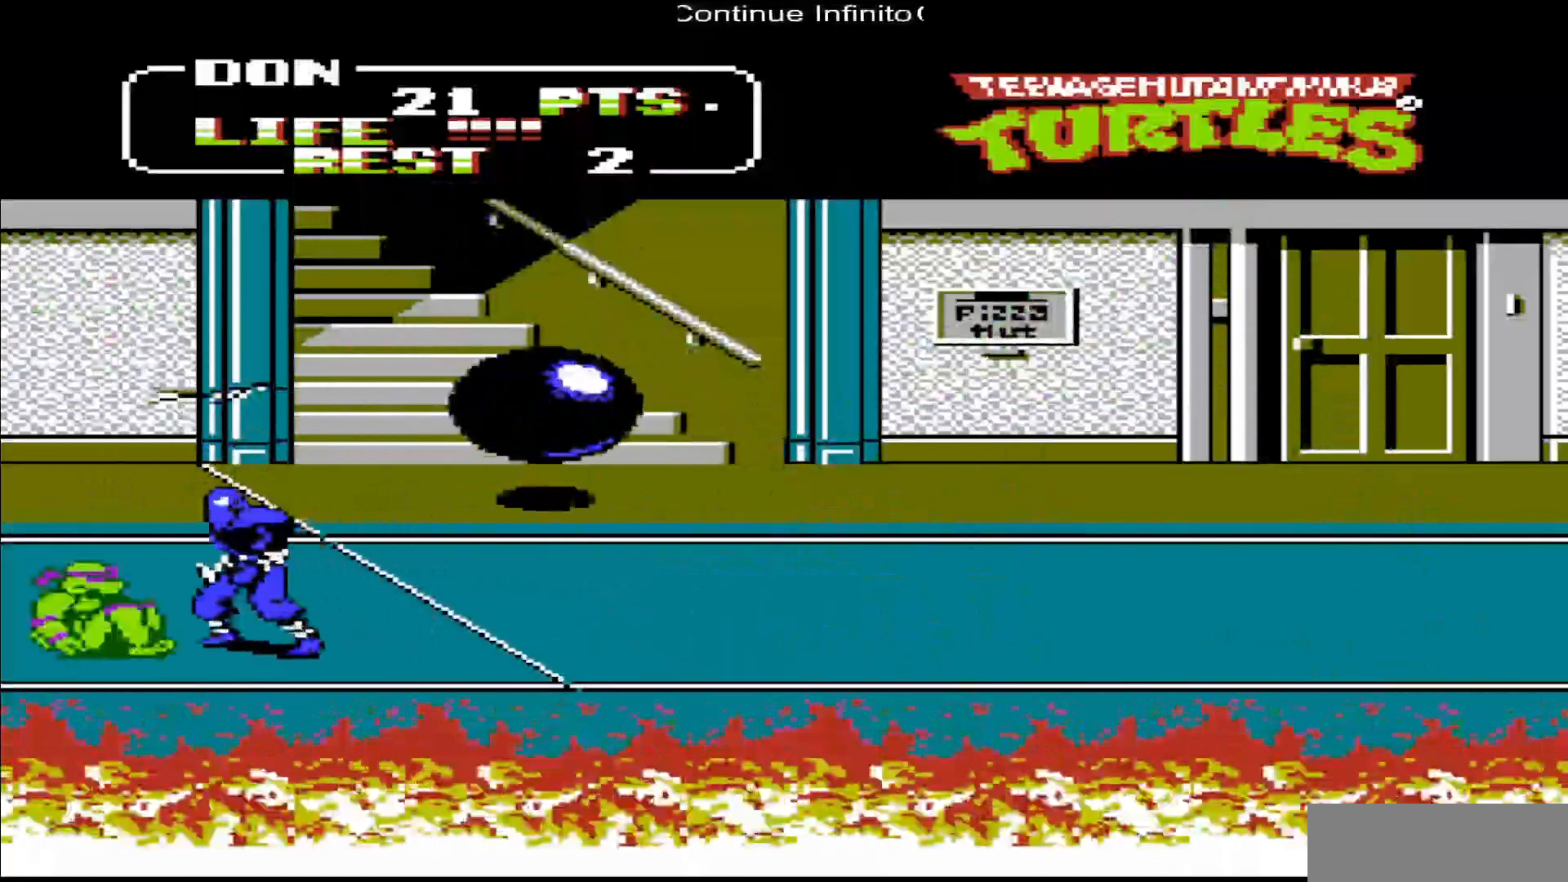
{"buttons": [], "events": [[117, "DPAD_RIGHT", "up"], [250, "B", "up"], [317, "B", "down"], [417, "B", "up"]]}
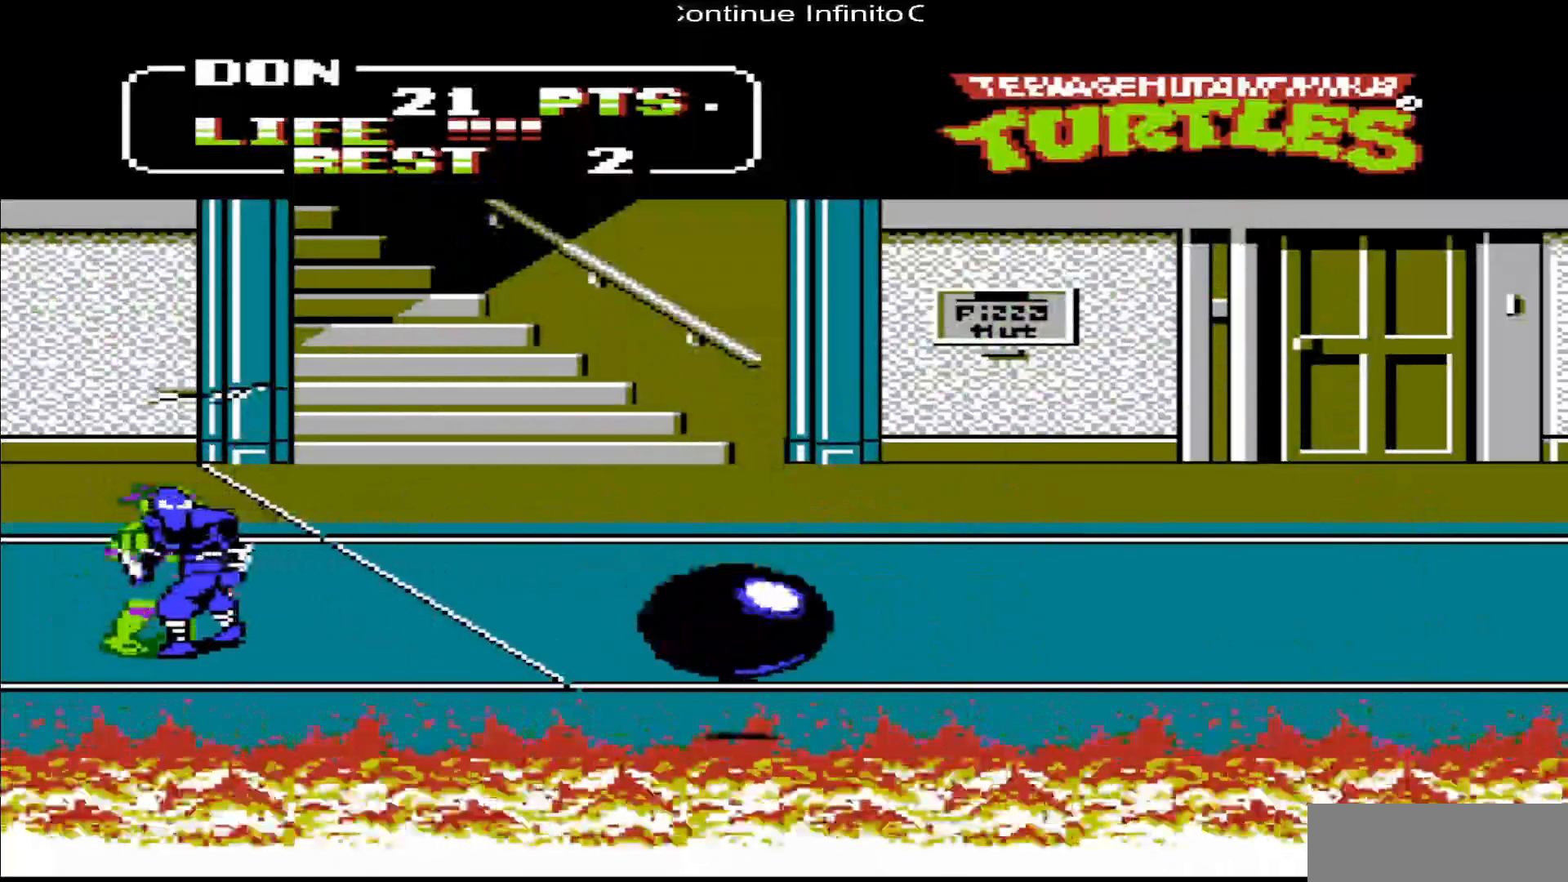
{"buttons": [], "events": [[50, "B", "down"], [150, "B", "up"], [217, "B", "down"], [283, "B", "up"]]}
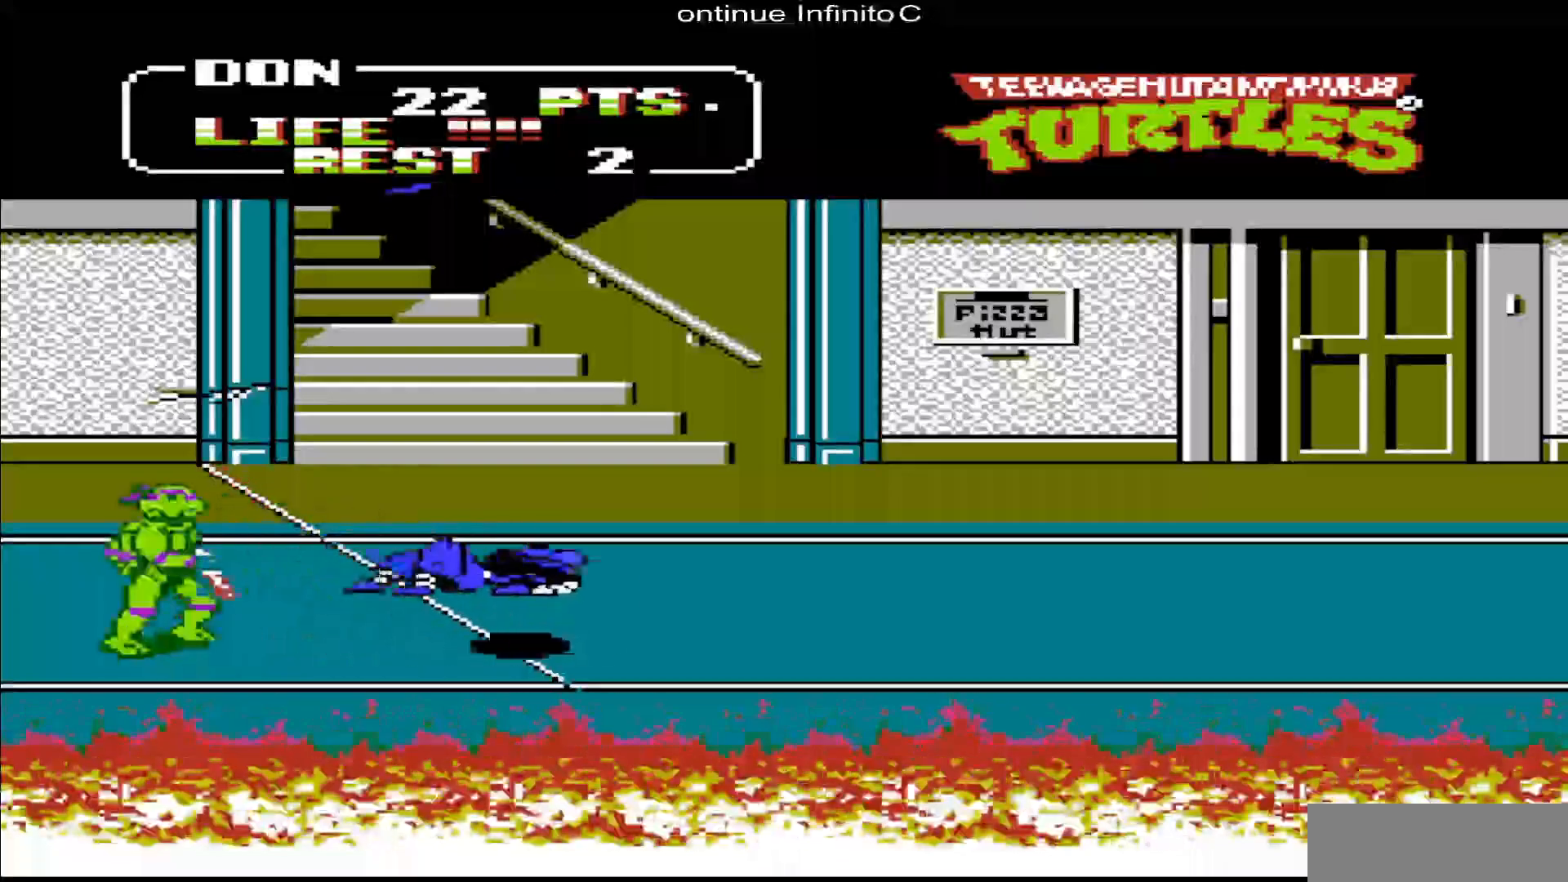
{"buttons": ["A", "DPAD_DOWN", "DPAD_RIGHT"], "events": [[17, "DPAD_RIGHT", "down"], [150, "DPAD_DOWN", "down"], [483, "A", "down"]]}
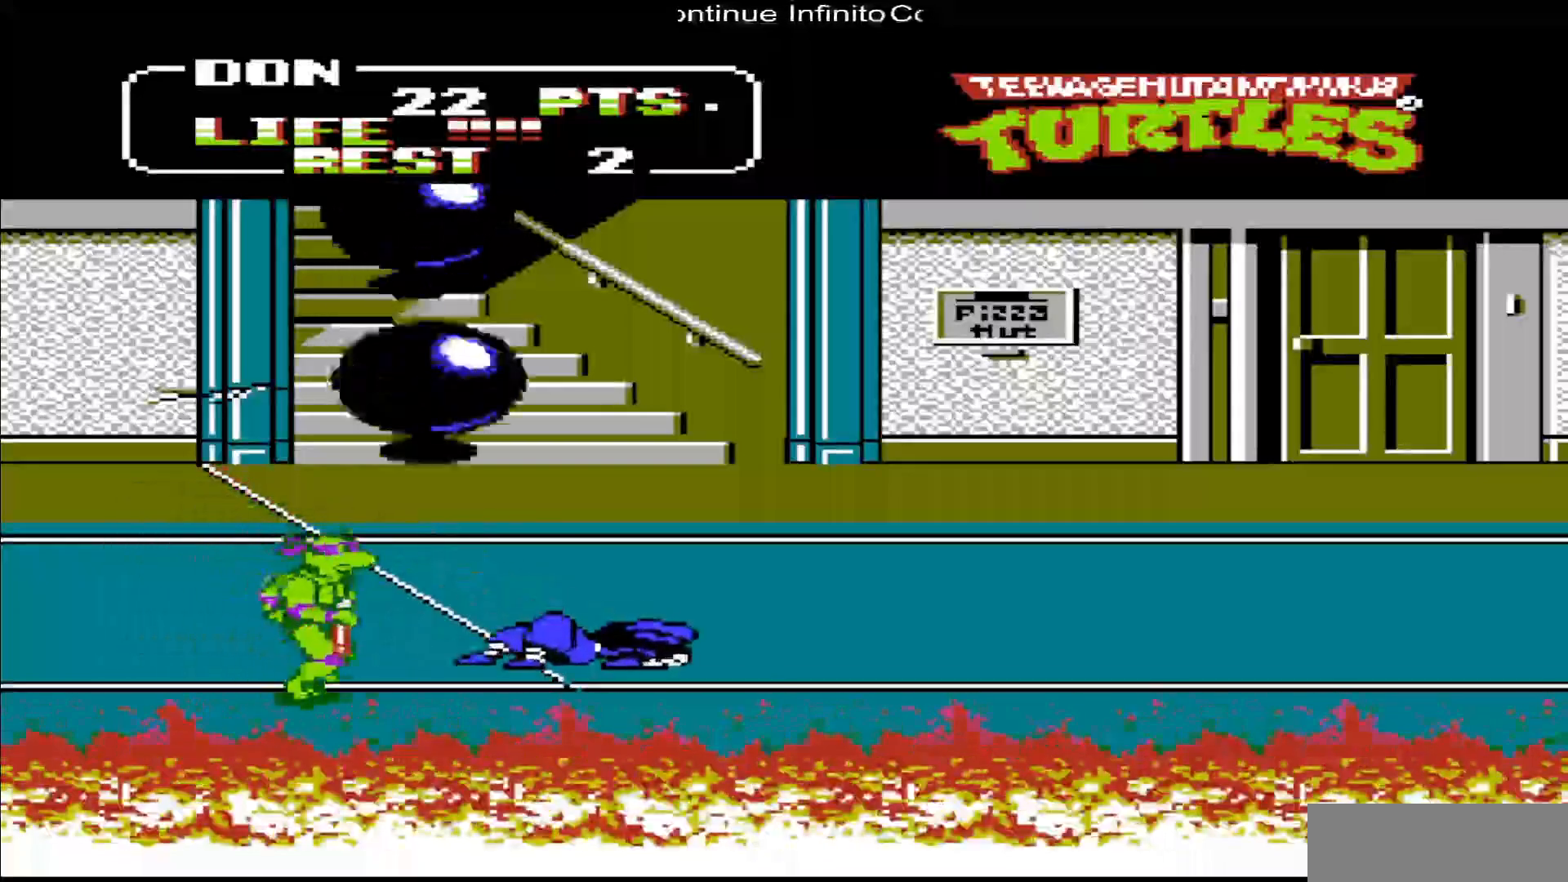
{"buttons": ["A"], "events": [[17, "DPAD_DOWN", "up"], [17, "DPAD_RIGHT", "up"]]}
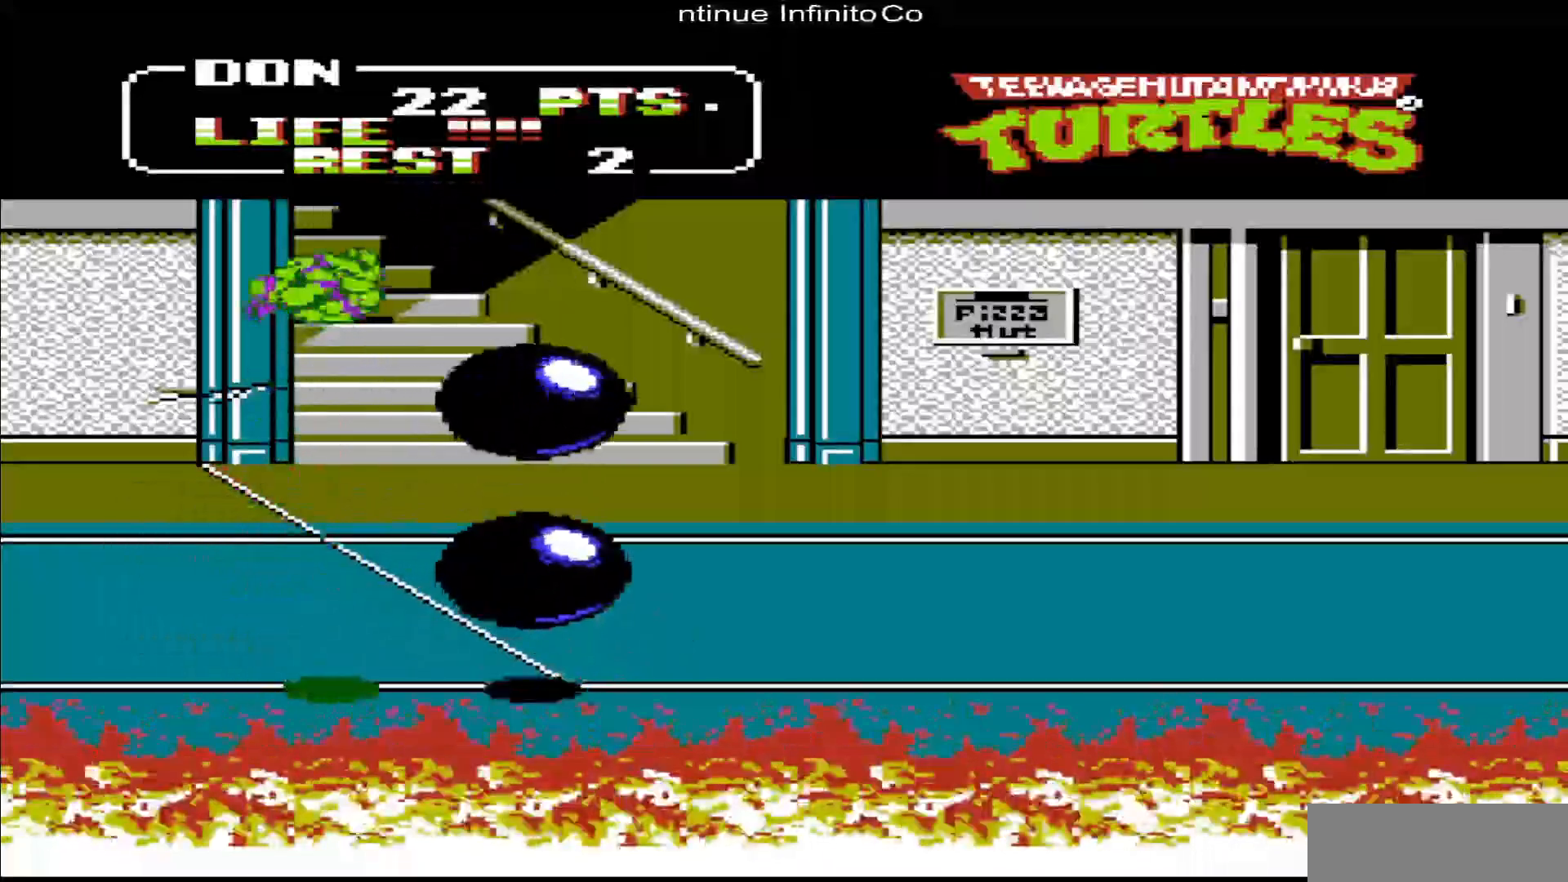
{"buttons": ["DPAD_RIGHT"], "events": [[17, "A", "up"], [417, "DPAD_RIGHT", "down"]]}
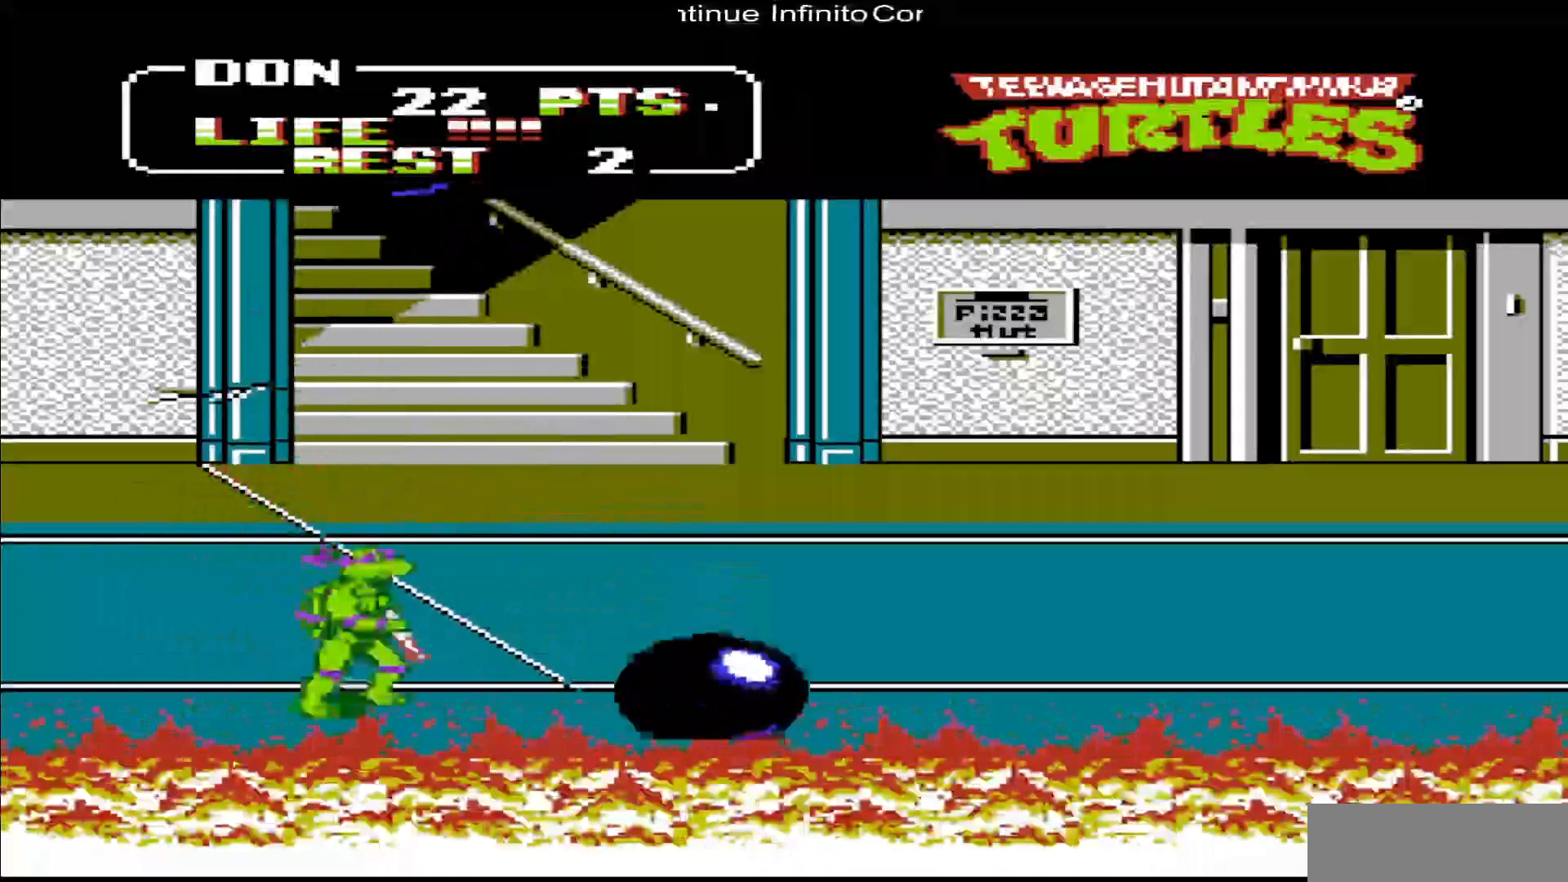
{"buttons": ["B", "DPAD_RIGHT"], "events": [[17, "A", "down"], [183, "A", "up"], [283, "B", "down"]]}
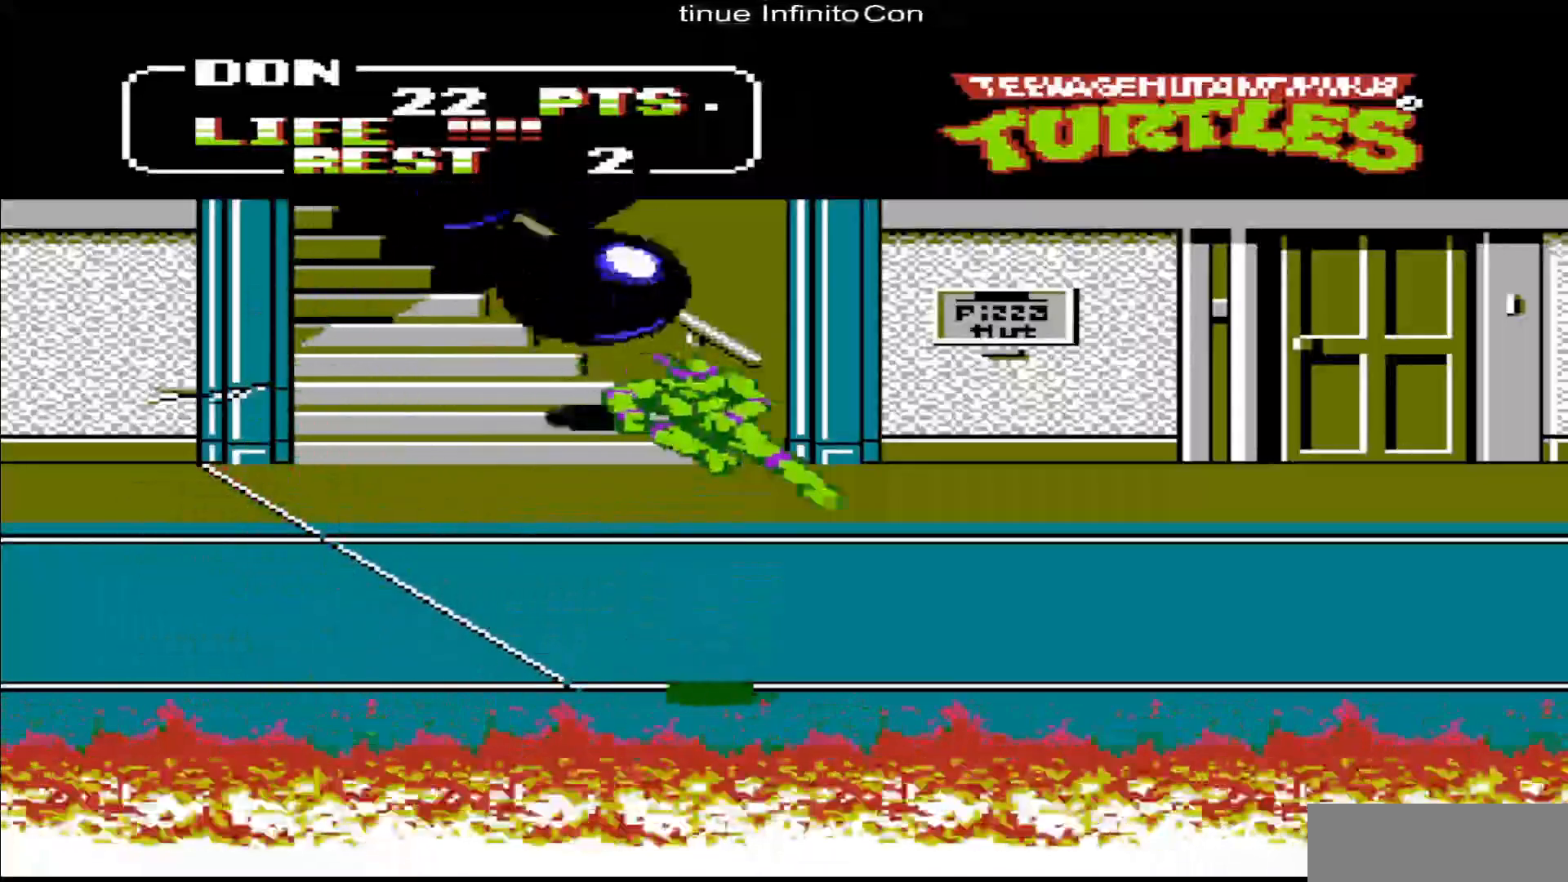
{"buttons": ["B", "DPAD_RIGHT"], "events": [[83, "B", "up"], [283, "A", "down"], [417, "A", "up"], [450, "B", "down"]]}
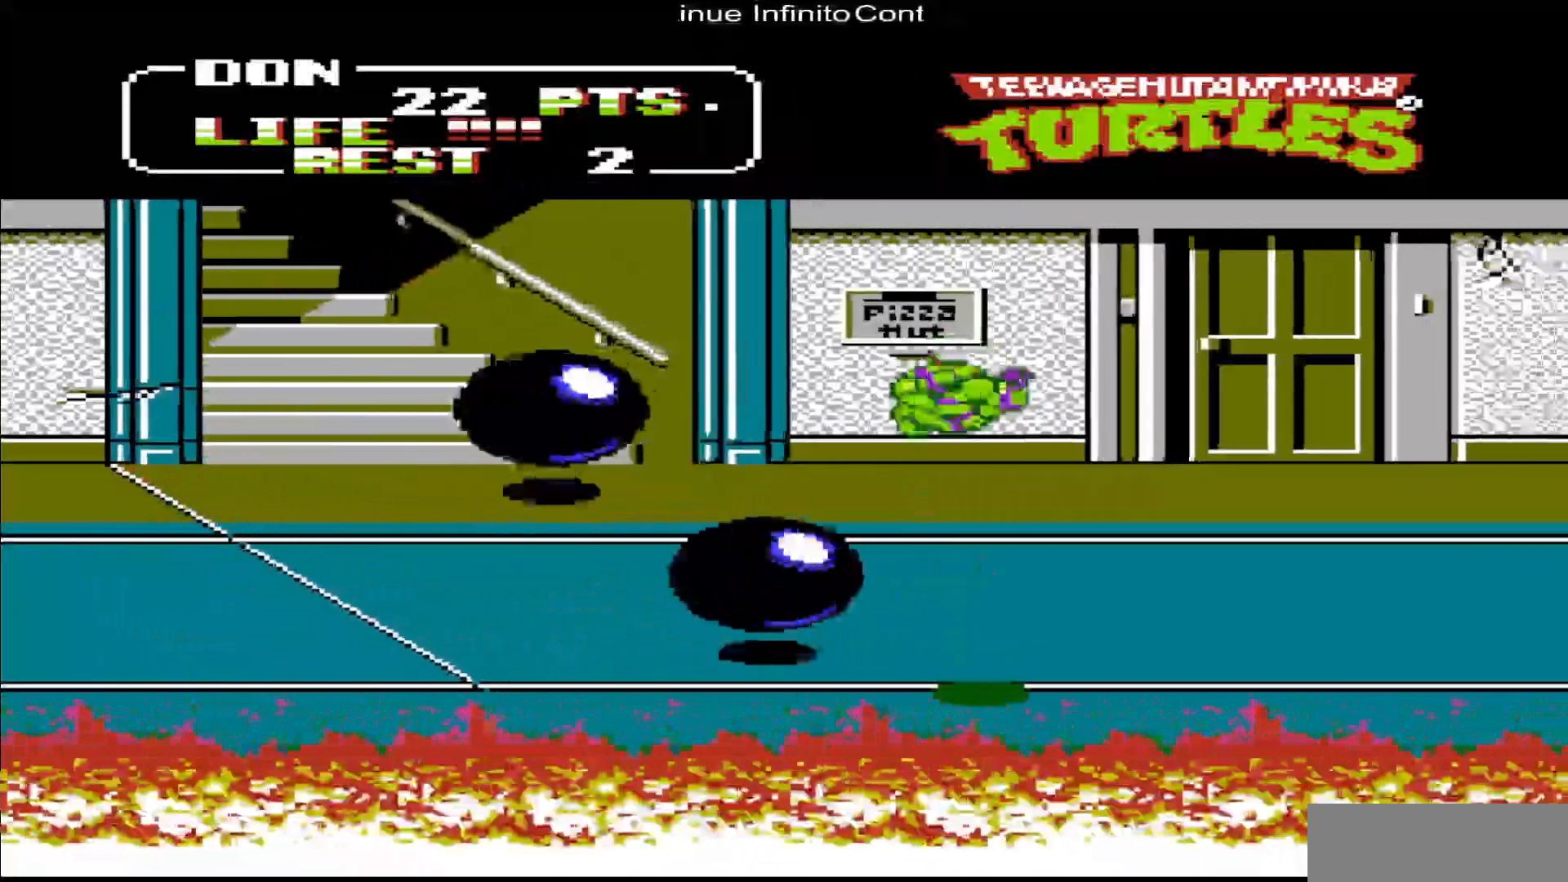
{"buttons": ["B", "DPAD_RIGHT"], "events": [[217, "B", "up"], [383, "B", "down"]]}
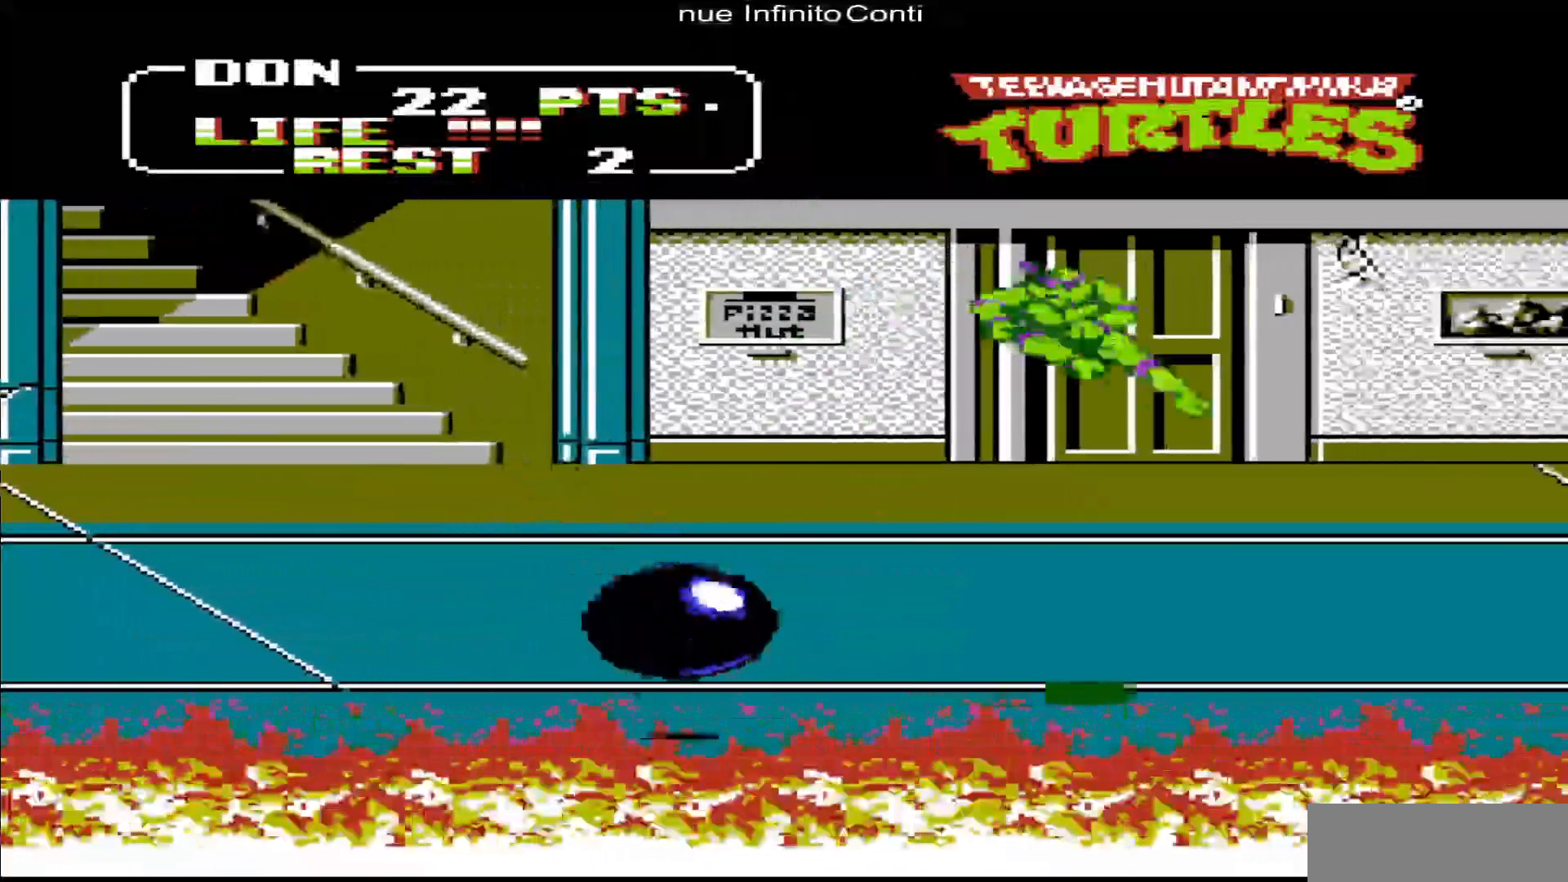
{"buttons": [], "events": [[50, "B", "up"], [417, "DPAD_RIGHT", "up"]]}
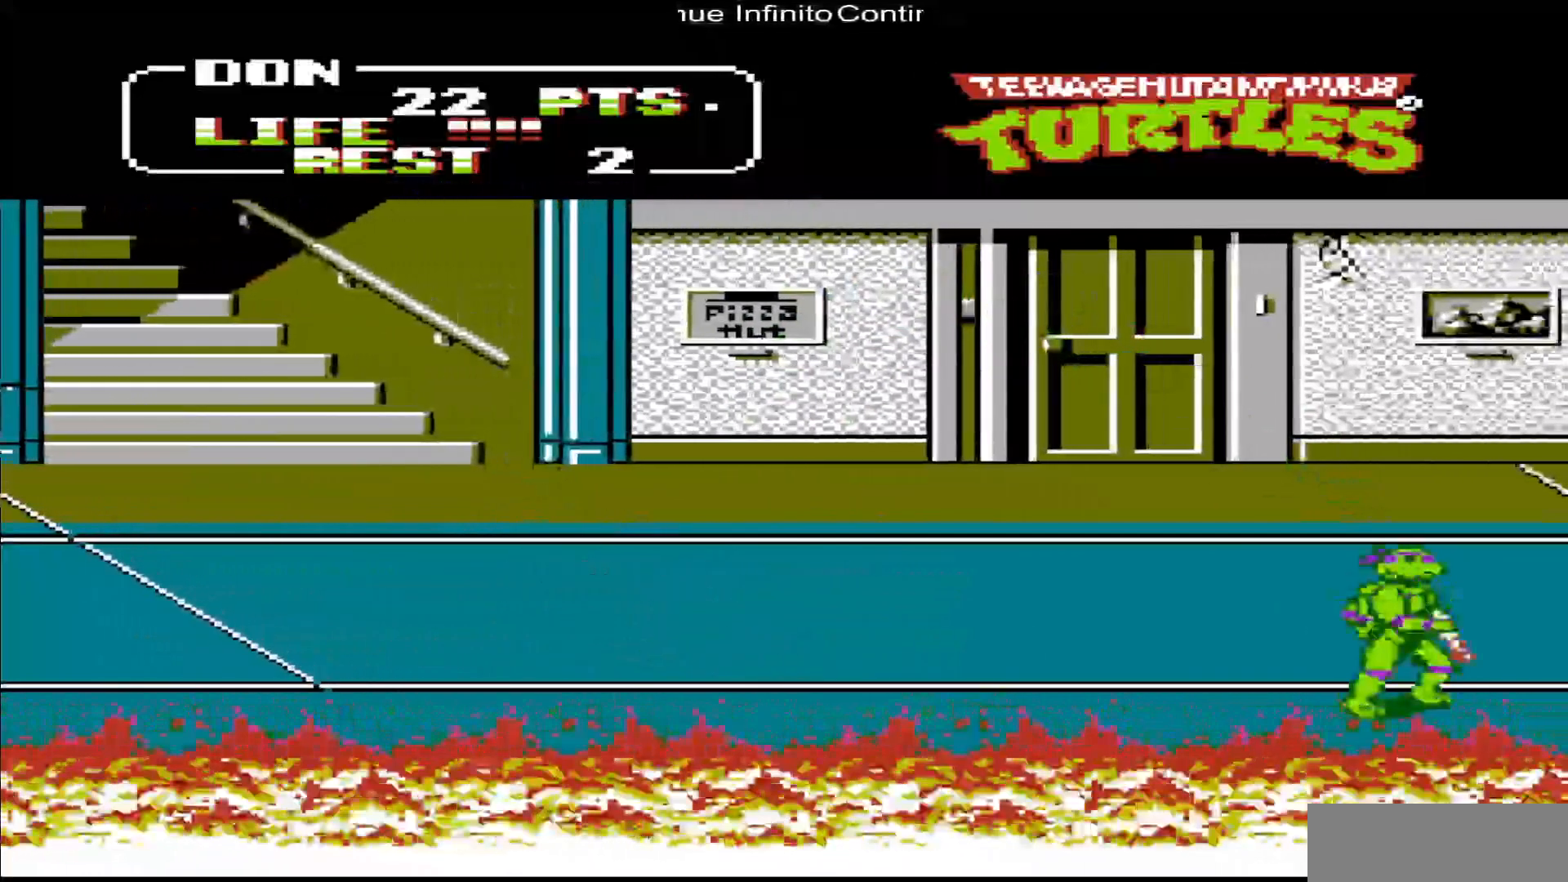
{"buttons": ["DPAD_UP"], "events": [[50, "DPAD_UP", "down"]]}
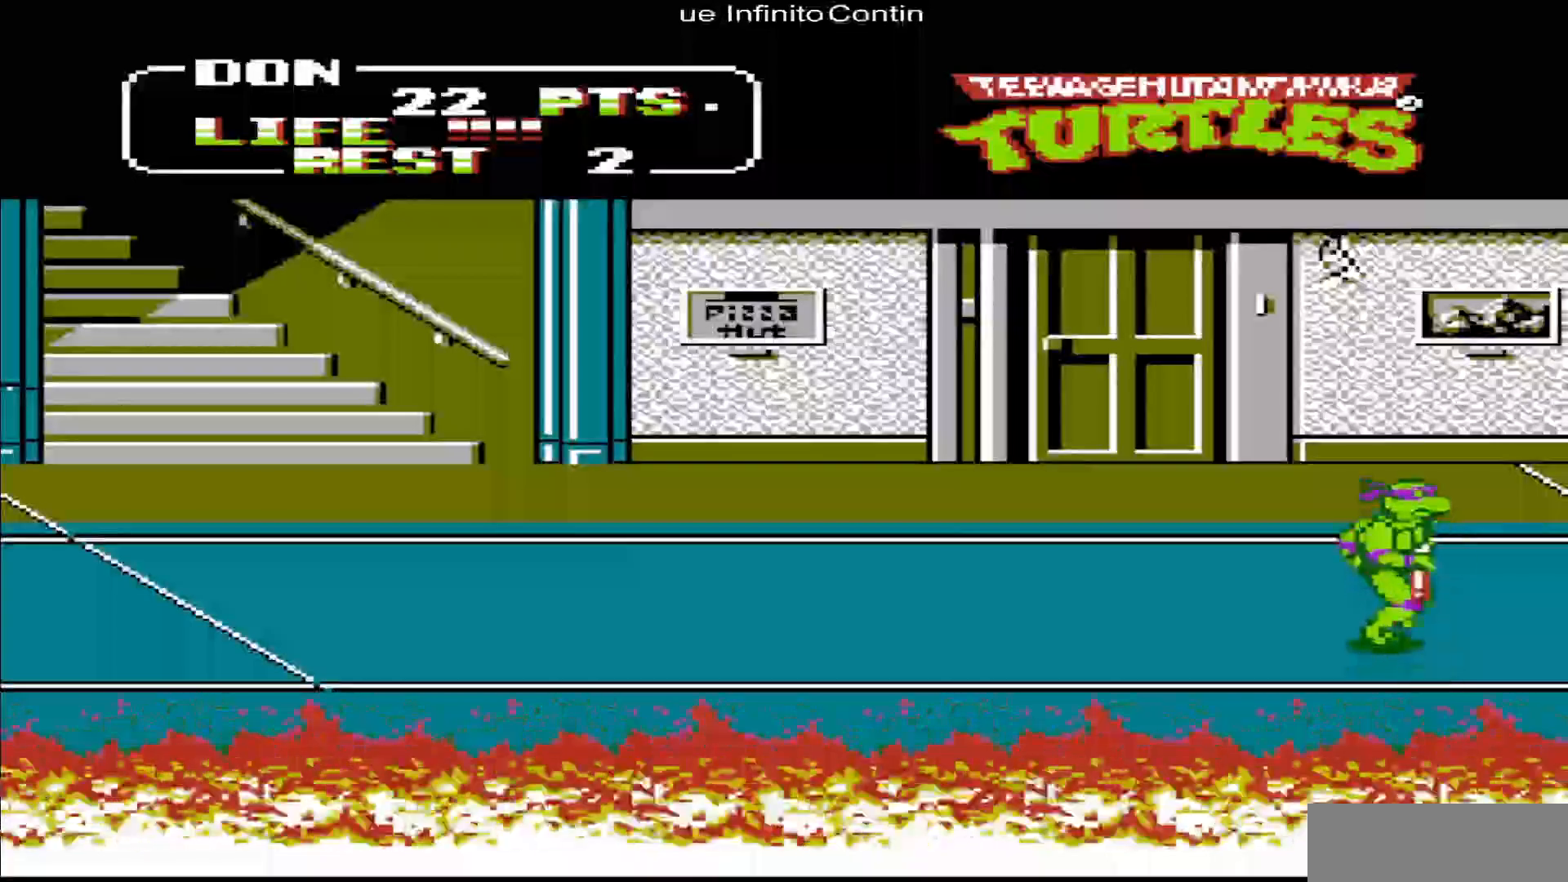
{"buttons": ["DPAD_RIGHT"], "events": [[17, "DPAD_RIGHT", "down"], [17, "DPAD_UP", "up"]]}
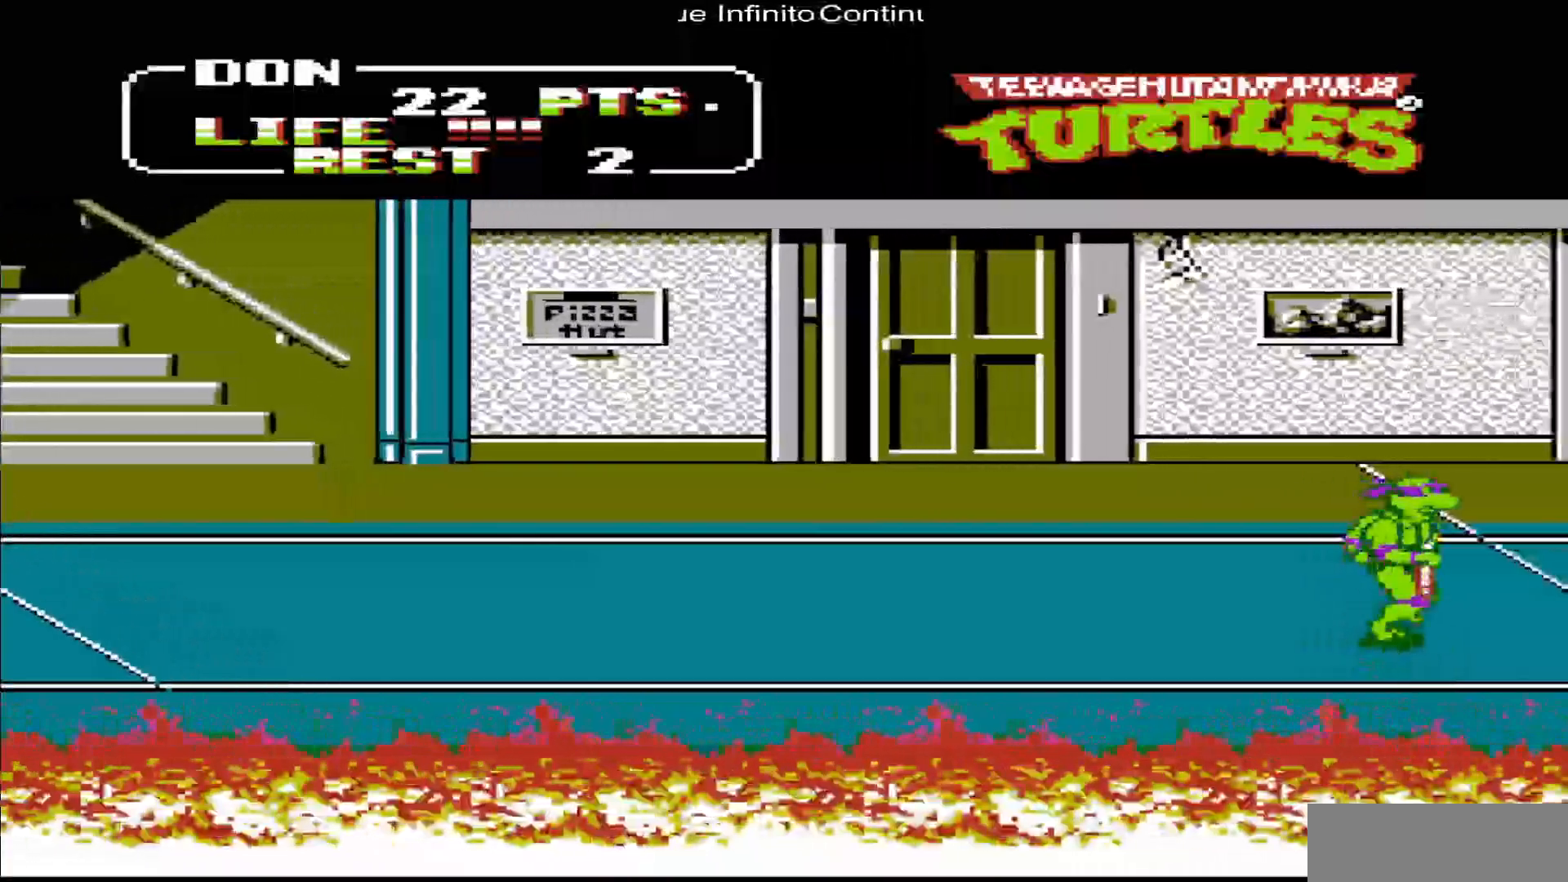
{"buttons": ["DPAD_RIGHT"], "events": []}
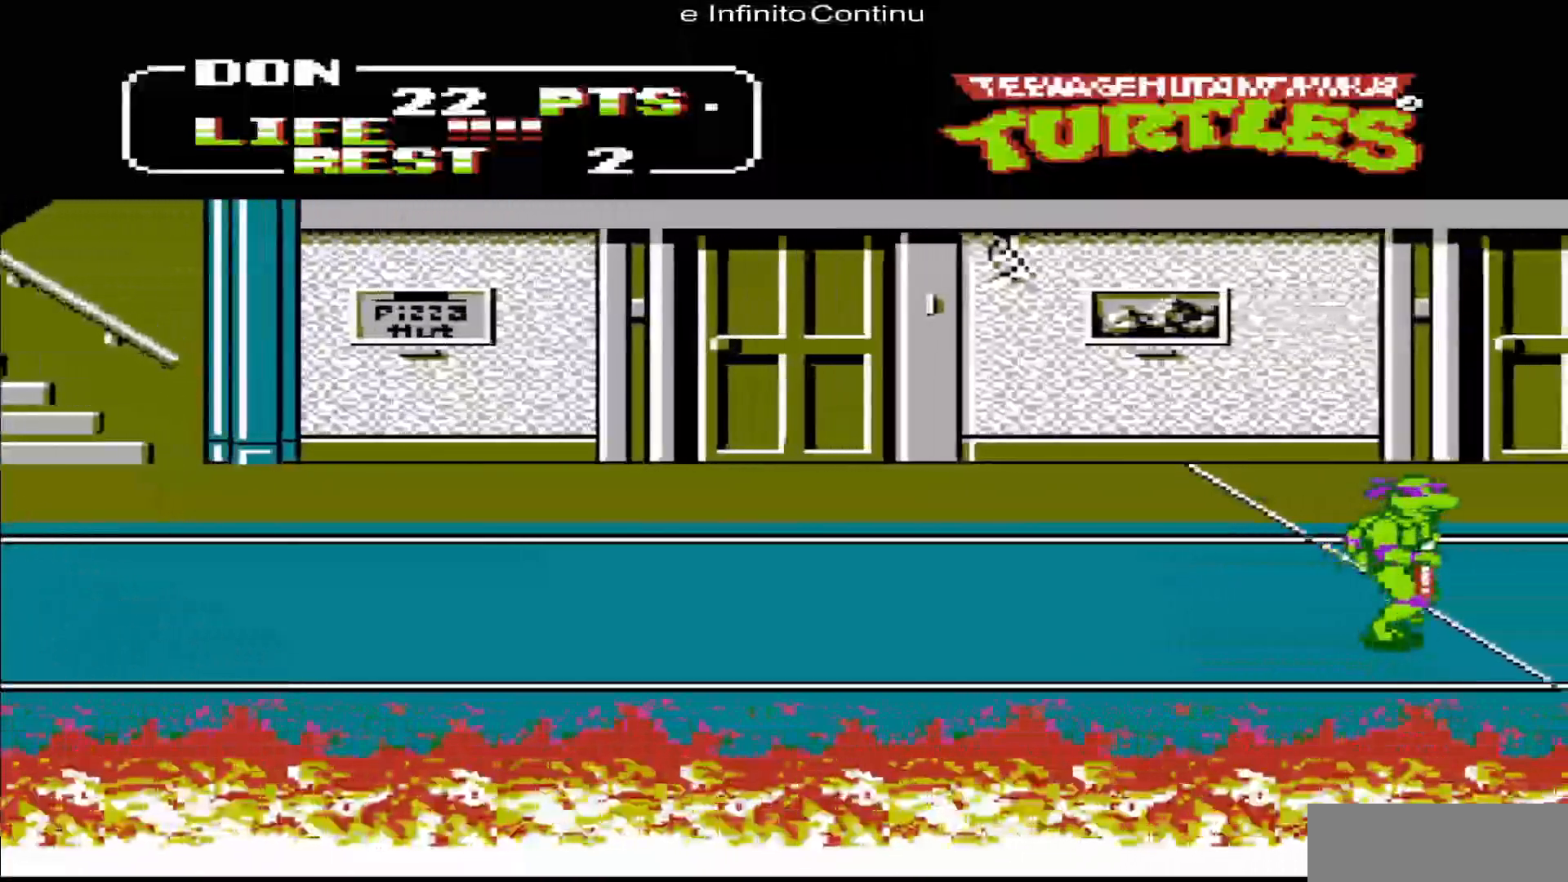
{"buttons": ["DPAD_RIGHT"], "events": []}
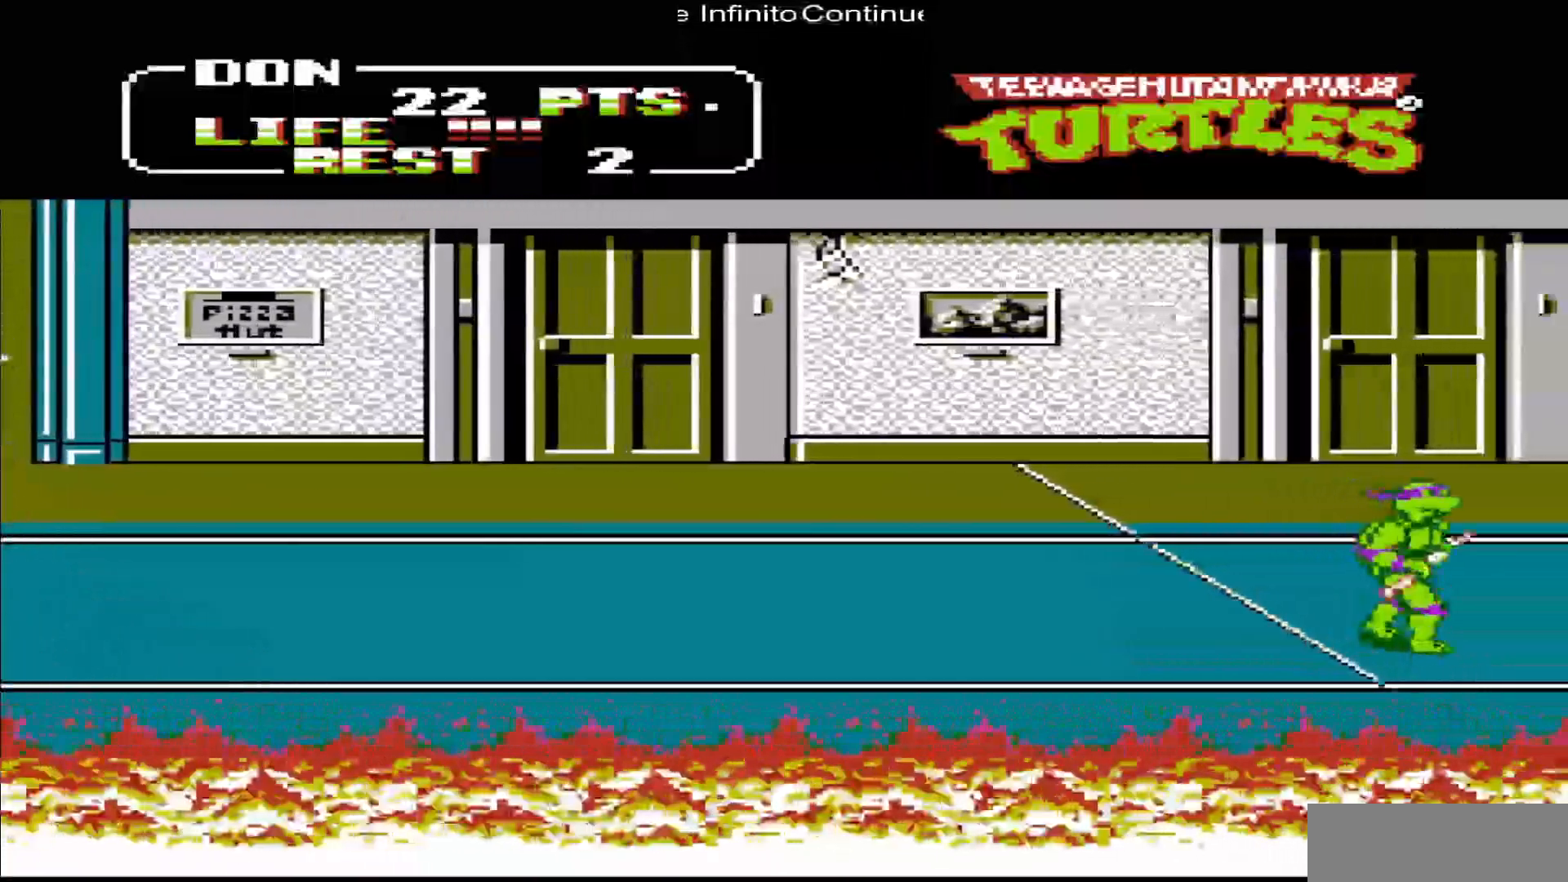
{"buttons": ["DPAD_RIGHT"], "events": []}
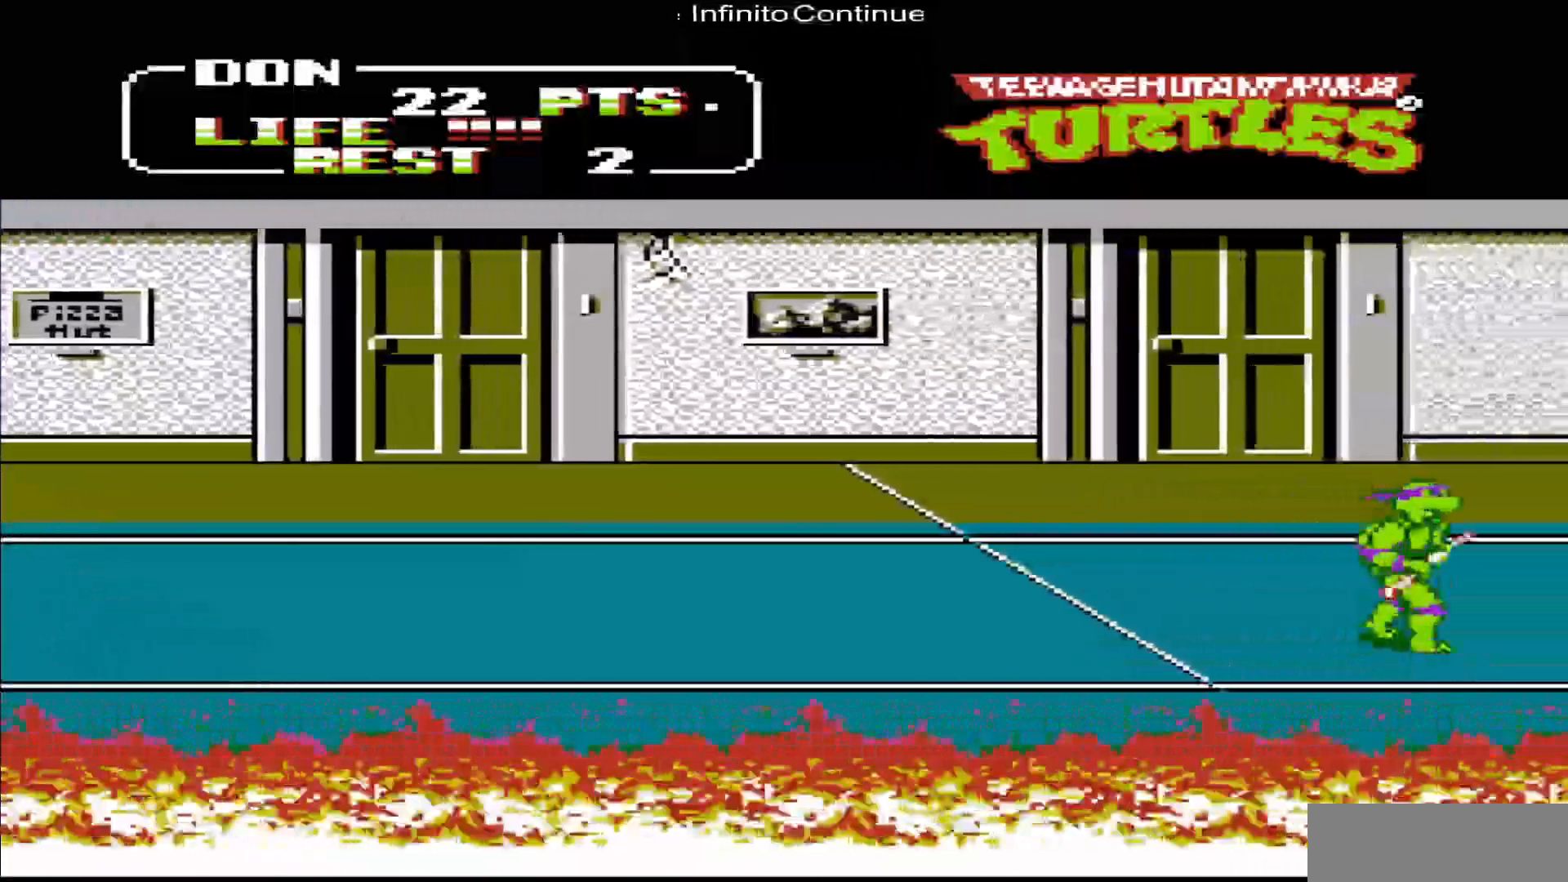
{"buttons": ["DPAD_RIGHT"], "events": []}
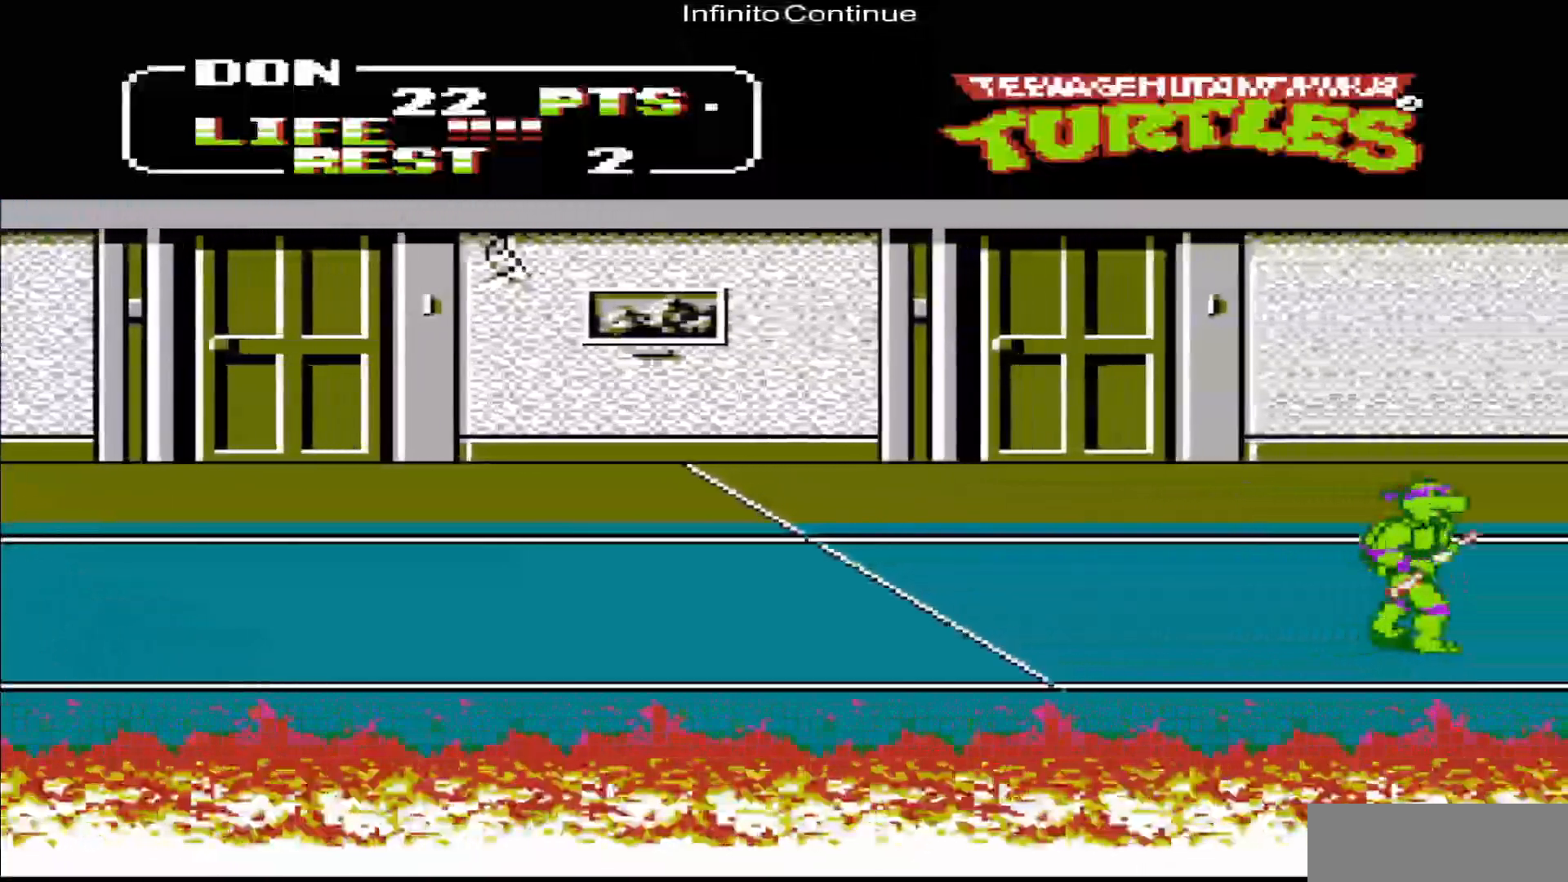
{"buttons": ["DPAD_UP"], "events": [[450, "DPAD_RIGHT", "up"], [450, "DPAD_UP", "down"]]}
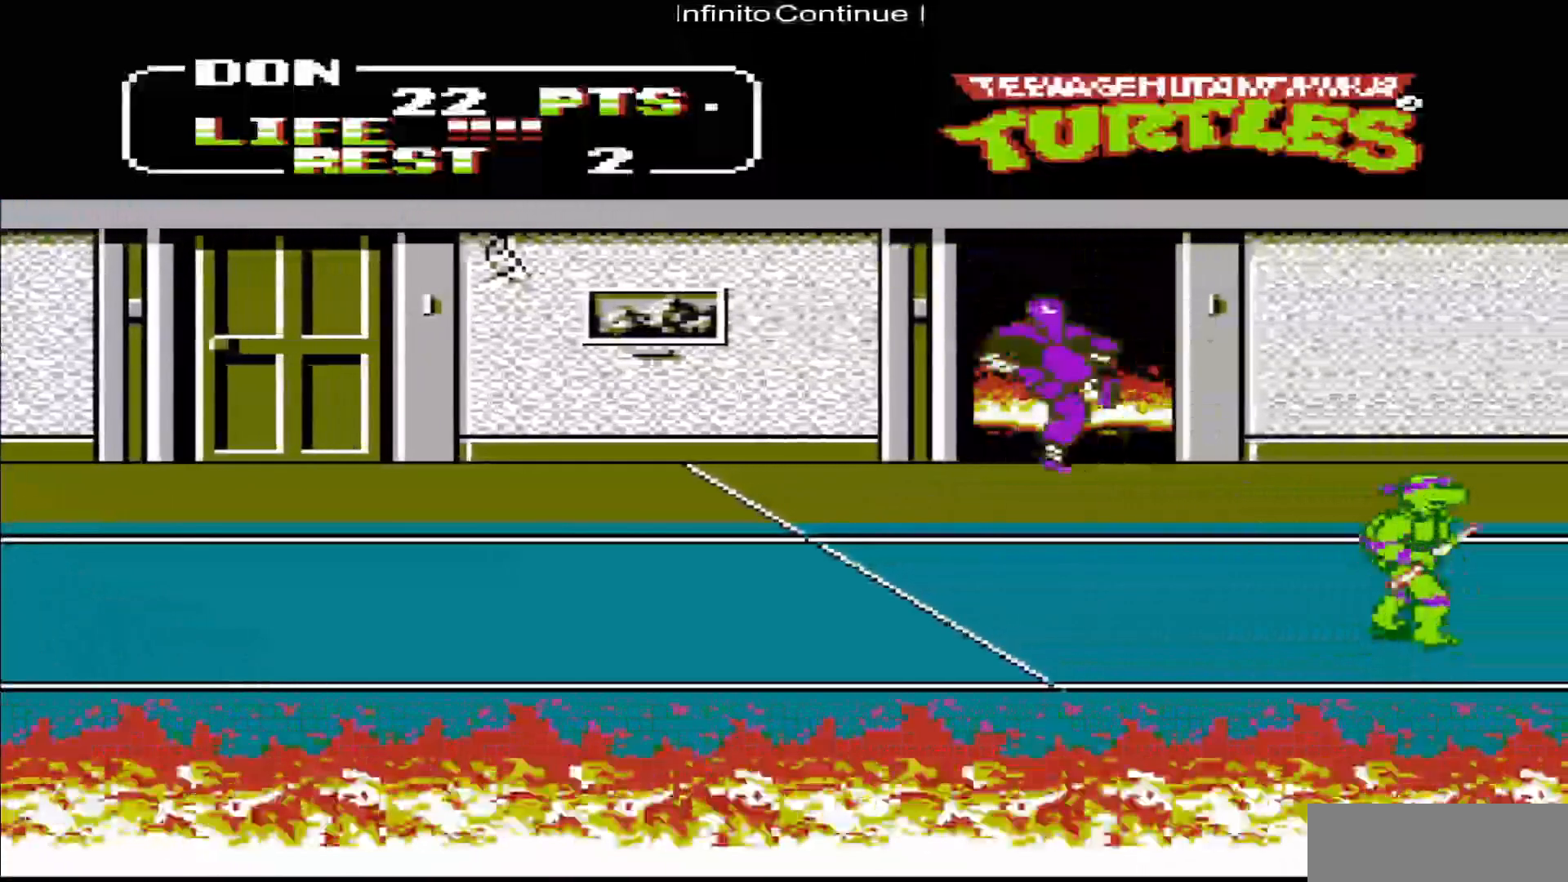
{"buttons": ["DPAD_UP", "DPAD_LEFT"], "events": [[17, "DPAD_LEFT", "down"]]}
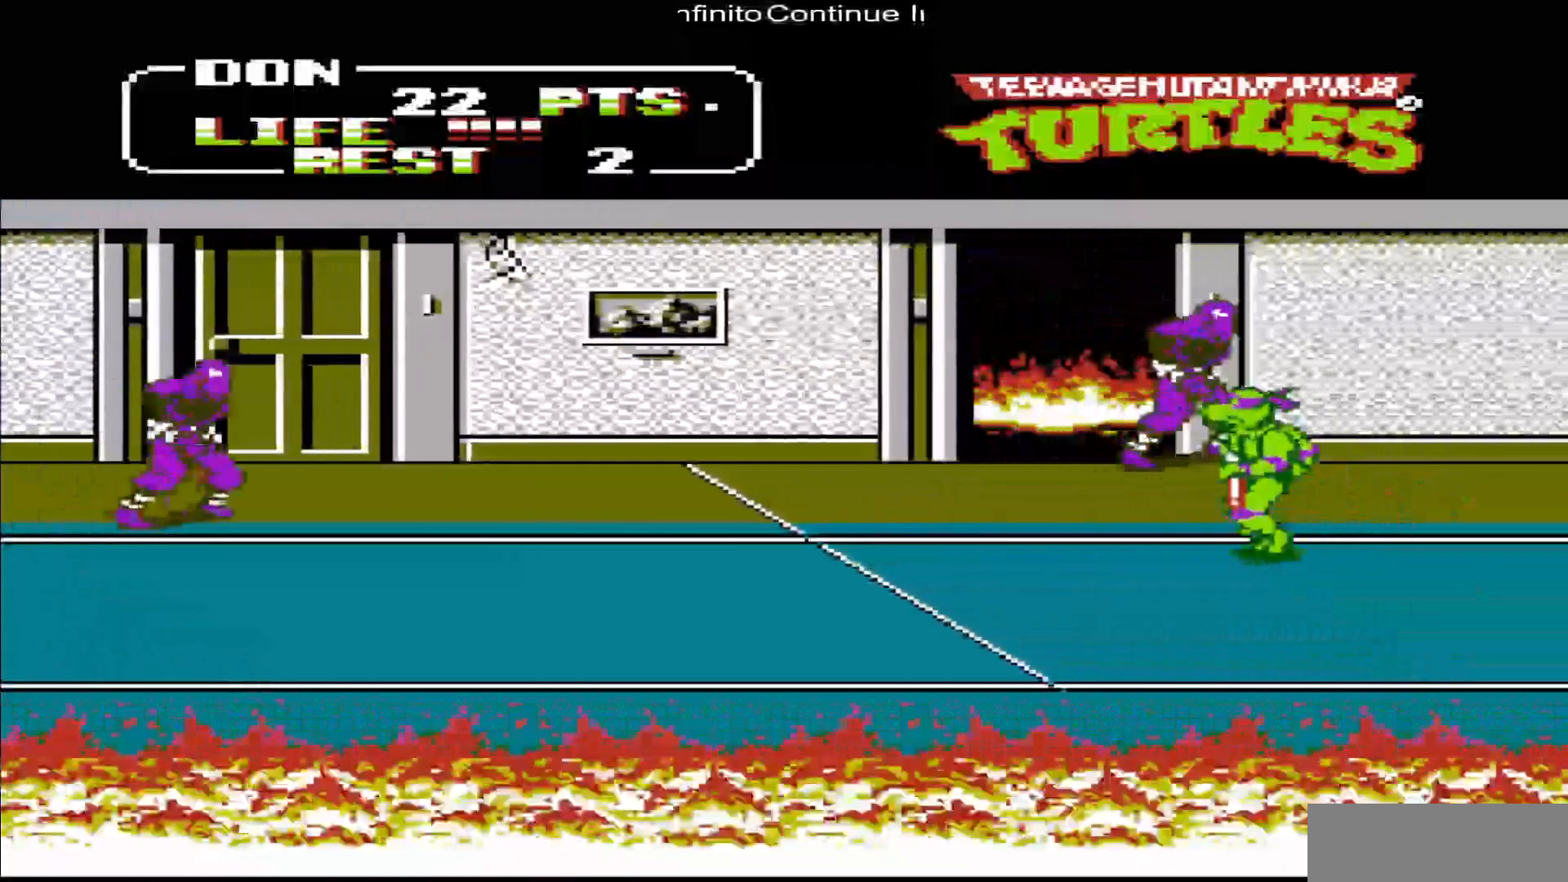
{"buttons": ["B", "DPAD_RIGHT"], "events": [[350, "DPAD_LEFT", "up"], [417, "DPAD_RIGHT", "down"], [417, "DPAD_UP", "up"], [450, "B", "down"]]}
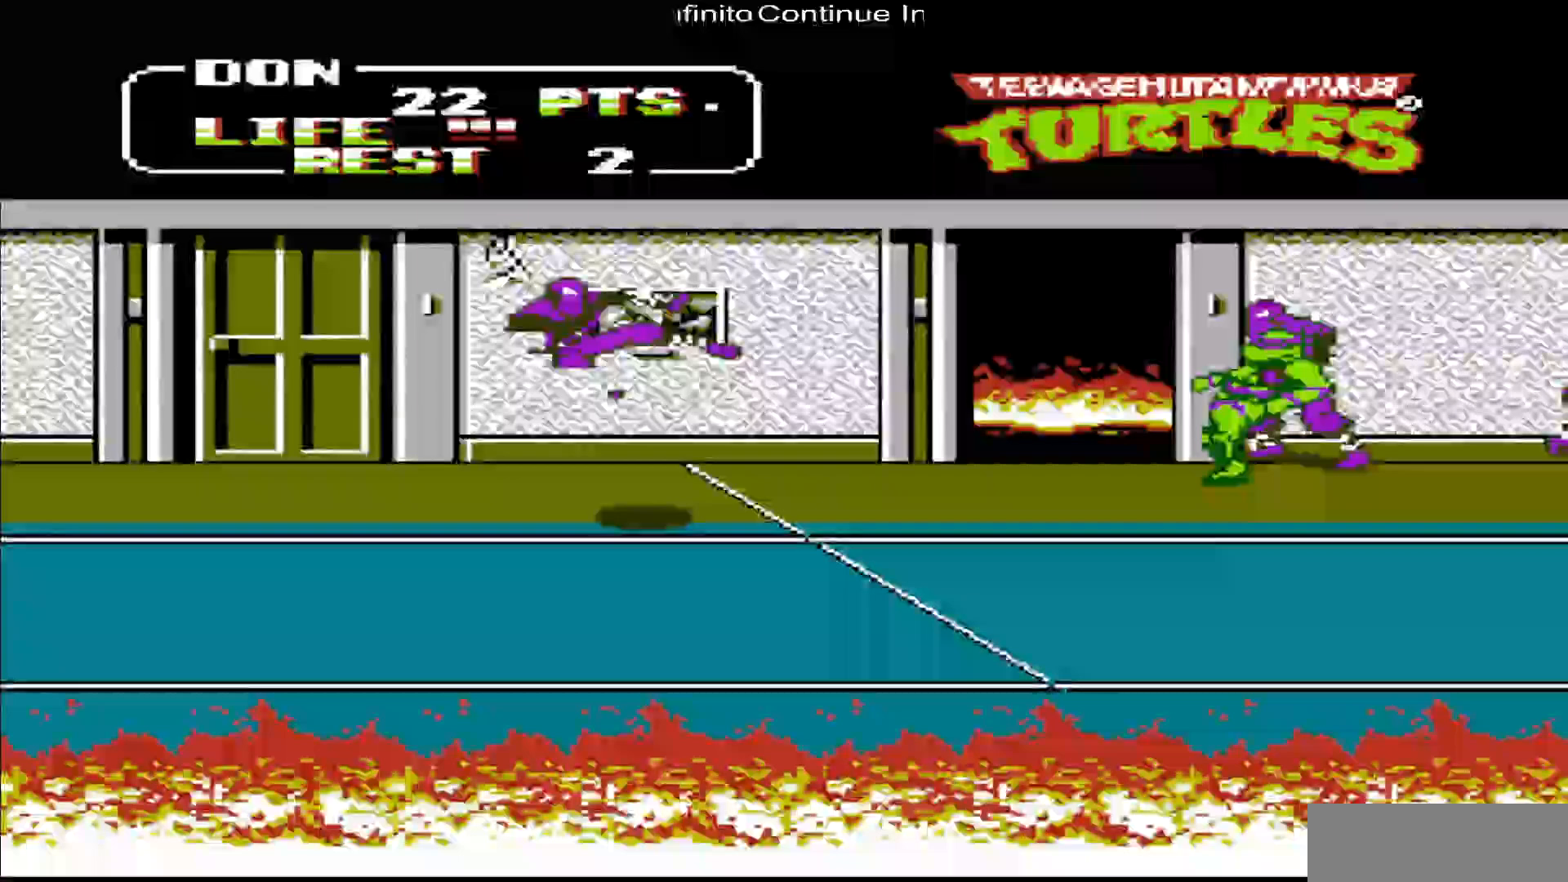
{"buttons": ["B", "DPAD_RIGHT"], "events": [[83, "B", "up"], [117, "B", "down"], [317, "DPAD_RIGHT", "up"], [350, "DPAD_DOWN", "down"], [383, "B", "up"], [450, "B", "down"], [483, "DPAD_DOWN", "up"], [483, "DPAD_RIGHT", "down"]]}
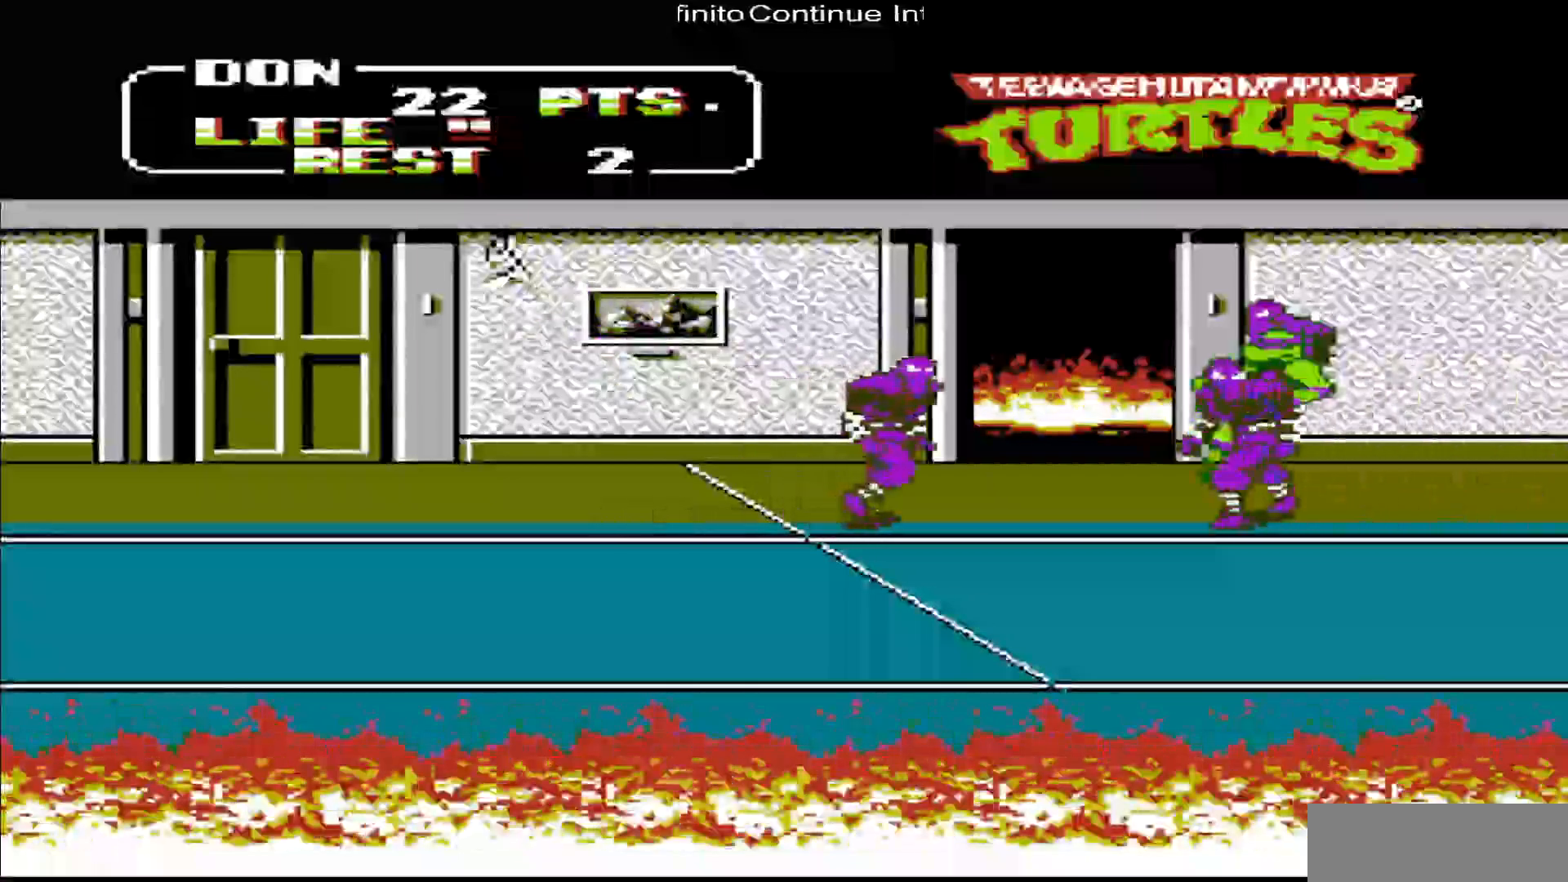
{"buttons": ["B", "DPAD_RIGHT"], "events": [[50, "B", "up"], [150, "B", "down"], [250, "B", "up"], [317, "B", "down"], [417, "B", "up"], [483, "B", "down"]]}
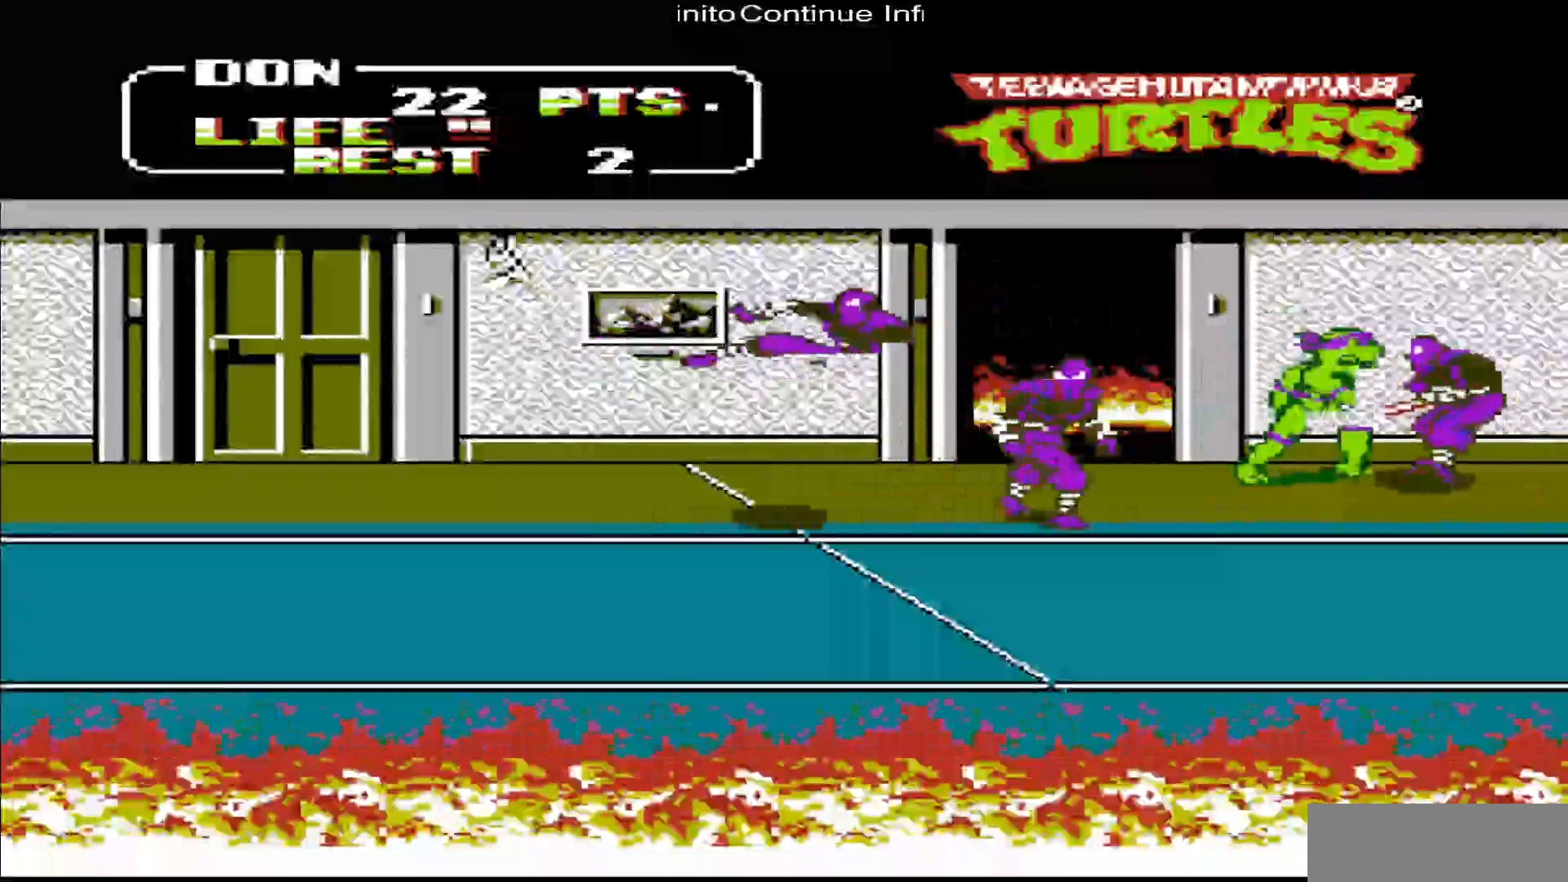
{"buttons": ["B", "DPAD_DOWN", "DPAD_RIGHT"], "events": [[50, "B", "up"], [117, "B", "down"], [183, "B", "up"], [283, "B", "down"], [383, "B", "up"], [450, "B", "down"], [483, "DPAD_DOWN", "down"]]}
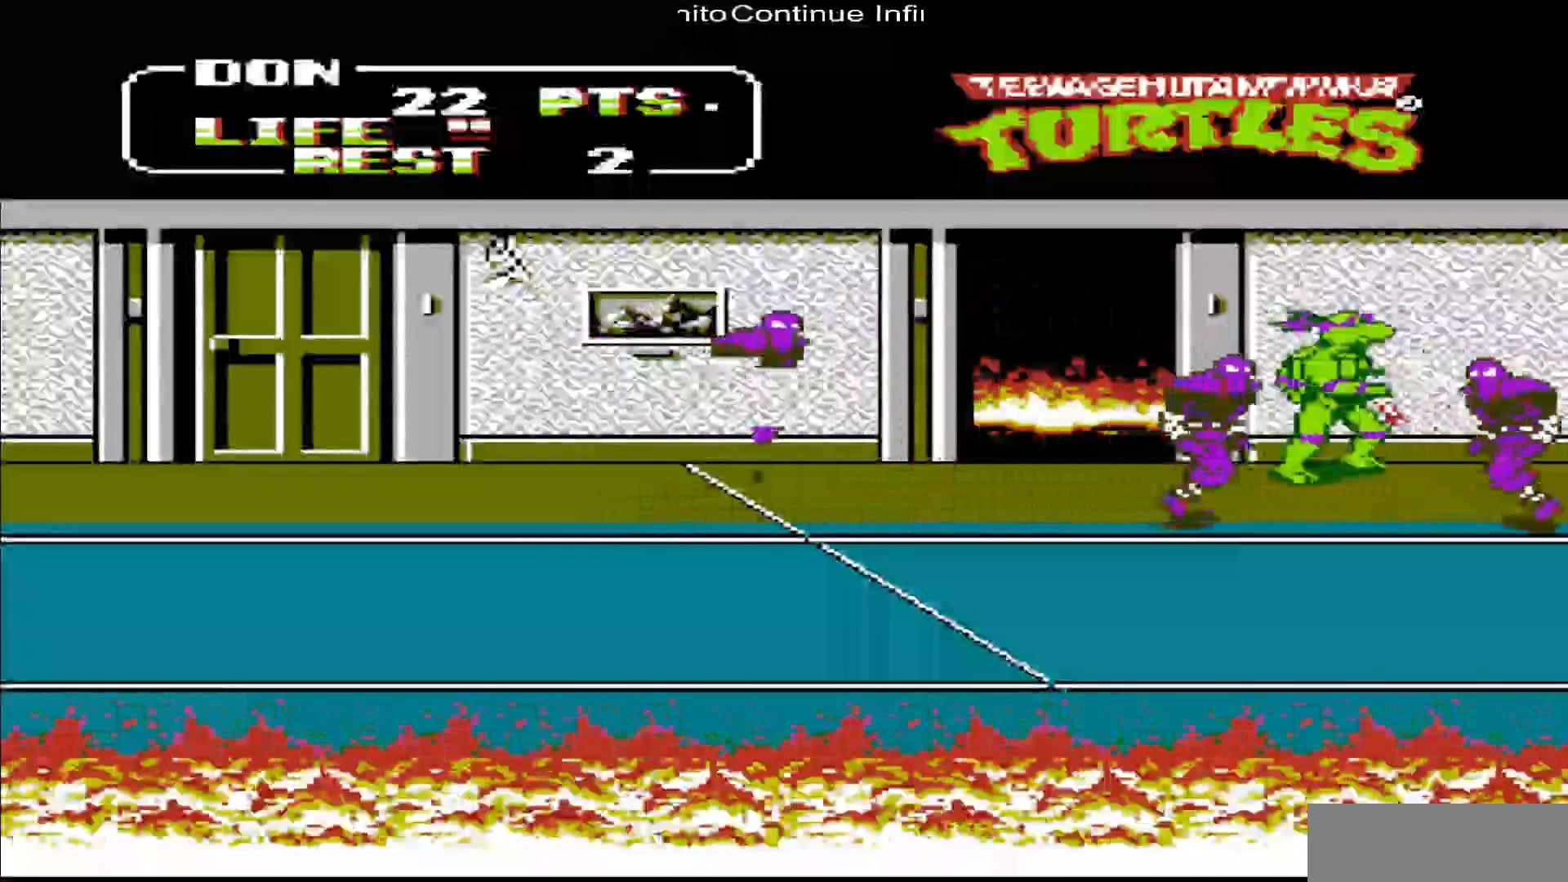
{"buttons": ["B", "DPAD_DOWN"], "events": [[50, "B", "up"], [150, "B", "down"], [150, "DPAD_RIGHT", "up"], [217, "B", "up"], [283, "B", "down"], [383, "B", "up"], [450, "B", "down"]]}
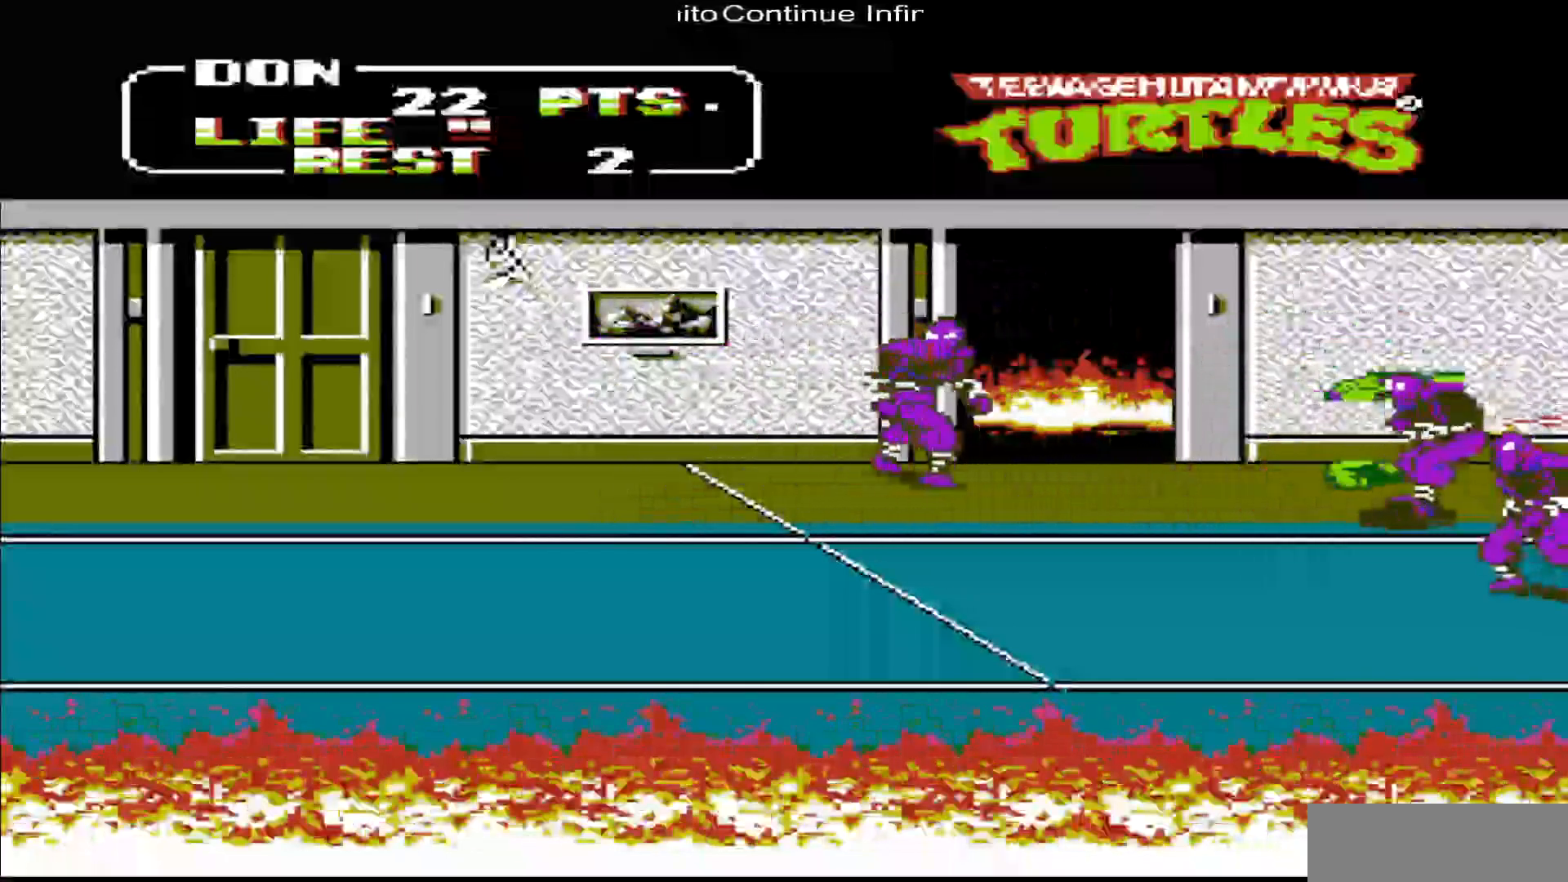
{"buttons": ["B", "DPAD_LEFT"], "events": [[50, "B", "up"], [117, "B", "down"], [217, "B", "up"], [217, "DPAD_LEFT", "down"], [283, "DPAD_DOWN", "up"], [317, "B", "down"], [383, "B", "up"], [483, "B", "down"]]}
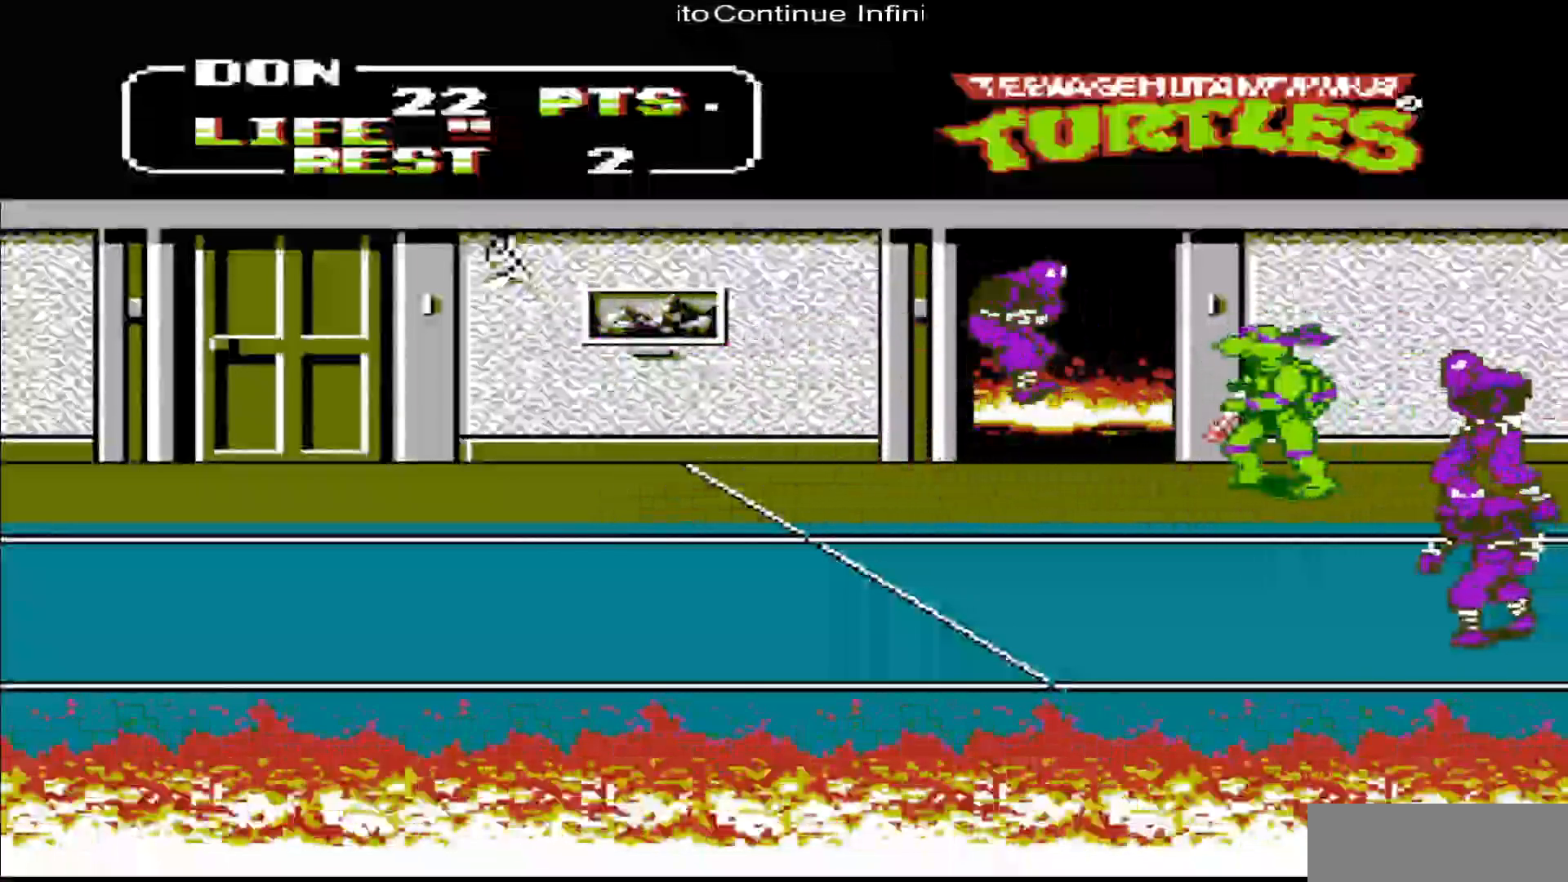
{"buttons": ["B", "DPAD_LEFT"], "events": [[50, "B", "up"], [150, "B", "down"], [217, "B", "up"], [283, "B", "down"], [383, "B", "up"], [483, "B", "down"]]}
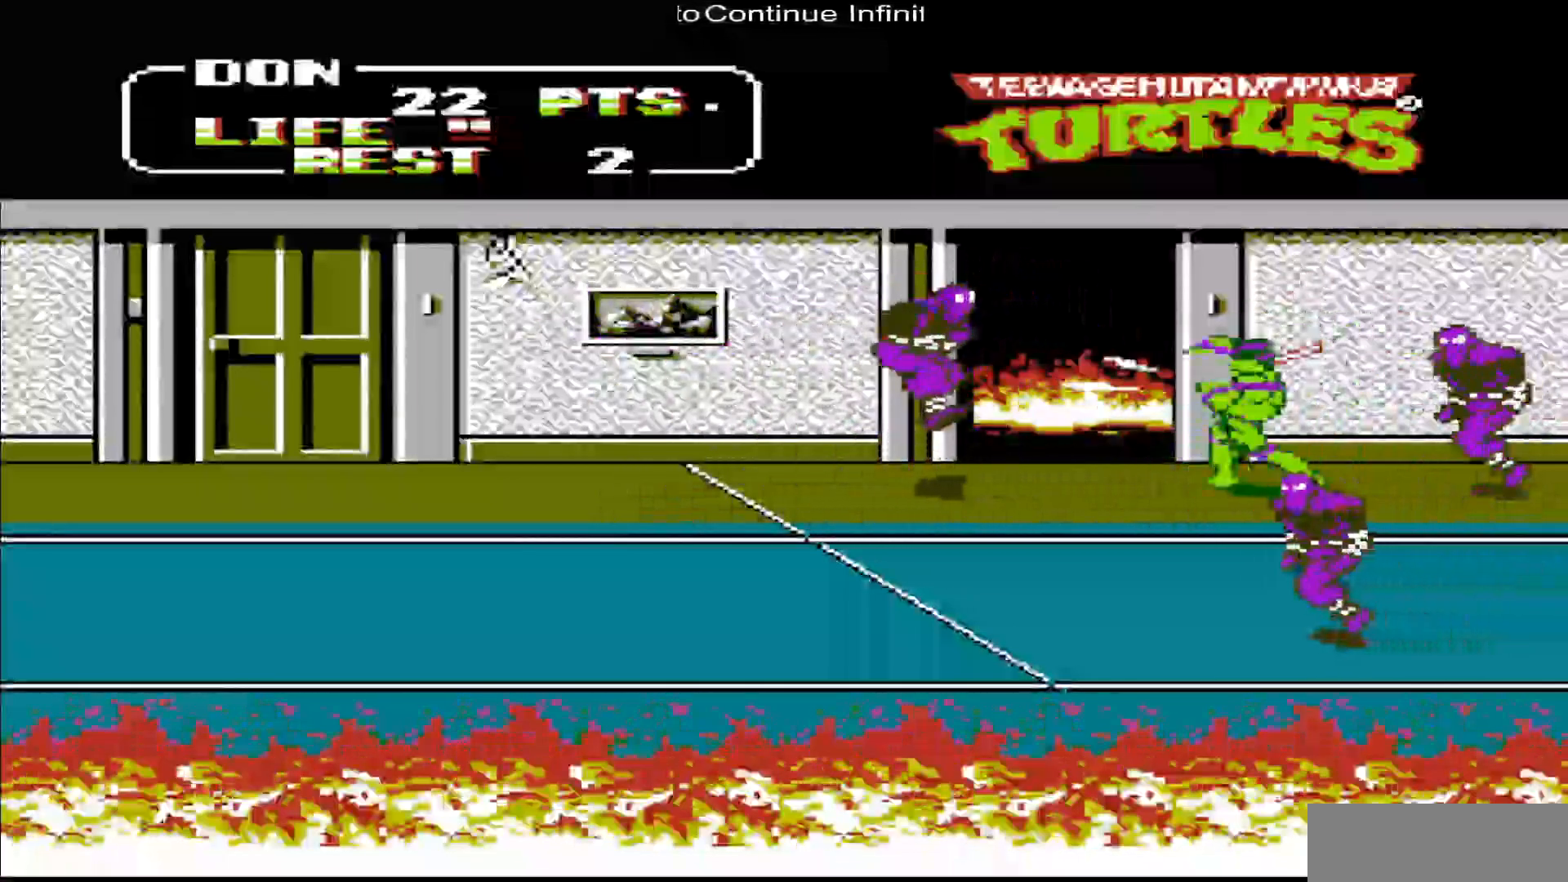
{"buttons": ["B", "DPAD_LEFT"], "events": [[50, "B", "up"], [117, "B", "down"], [250, "B", "up"], [317, "B", "down"], [417, "B", "up"], [483, "B", "down"]]}
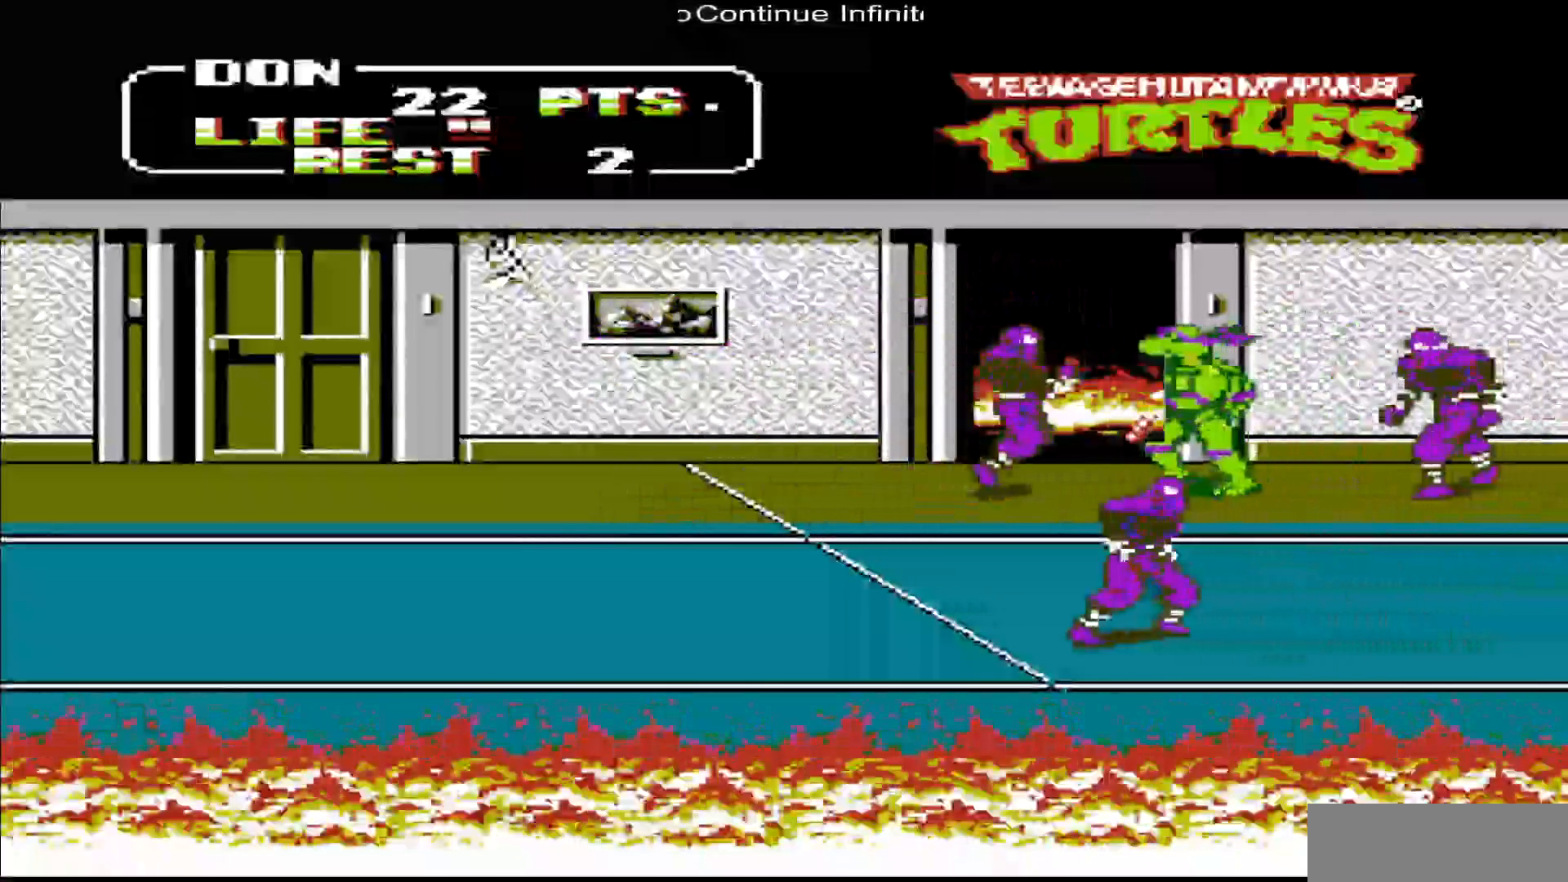
{"buttons": ["DPAD_LEFT"], "events": [[83, "B", "up"], [183, "B", "down"], [283, "B", "up"], [350, "B", "down"], [450, "B", "up"]]}
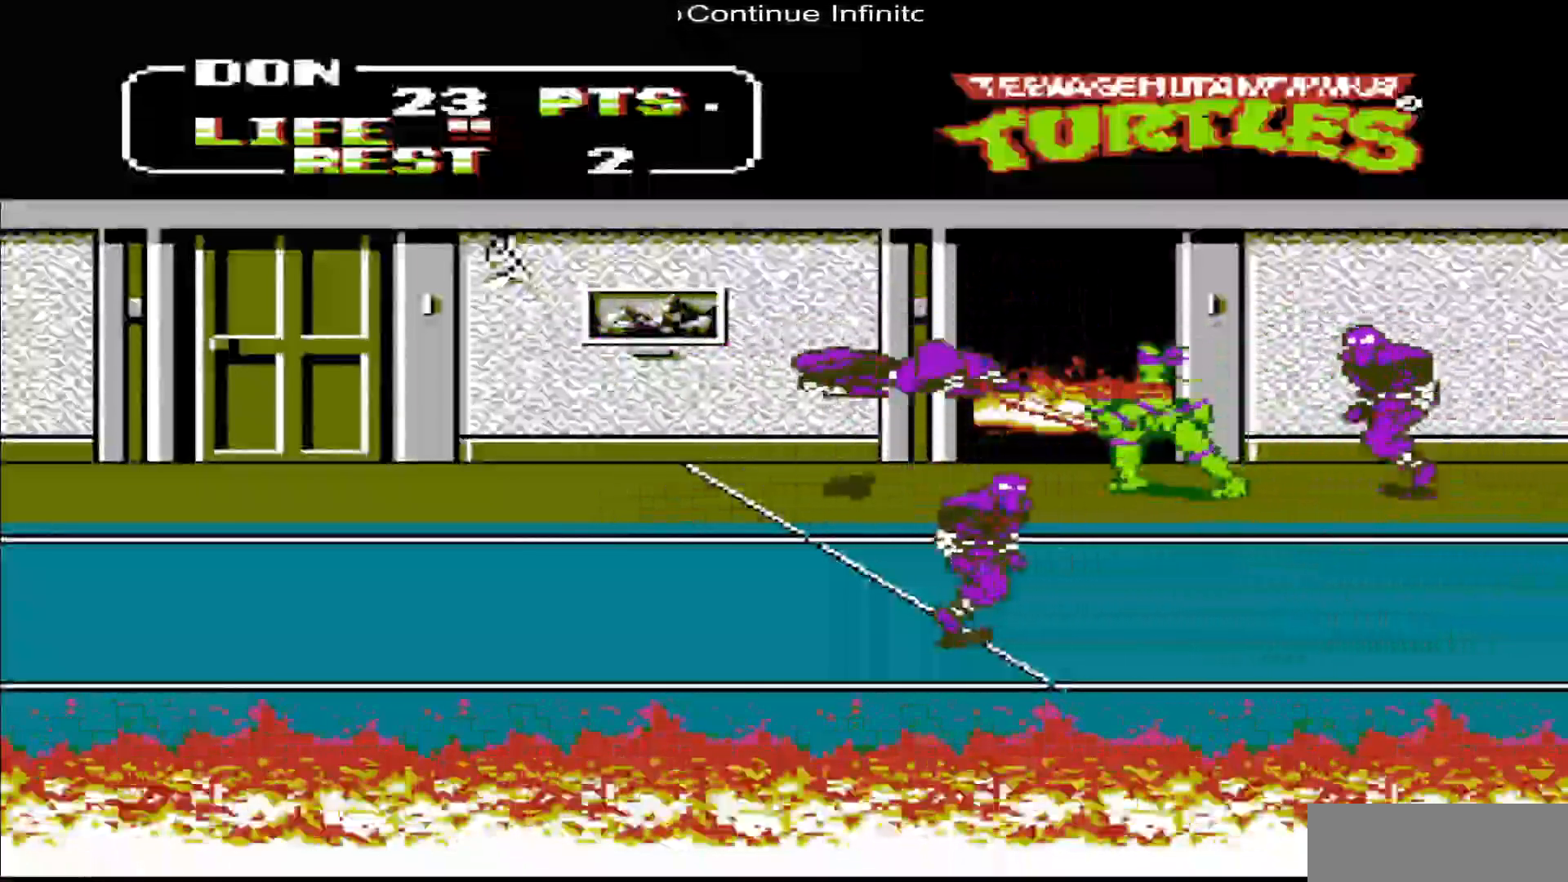
{"buttons": ["DPAD_RIGHT"], "events": [[17, "B", "down"], [17, "DPAD_LEFT", "up"], [117, "B", "up"], [183, "B", "down"], [283, "B", "up"], [417, "DPAD_RIGHT", "down"]]}
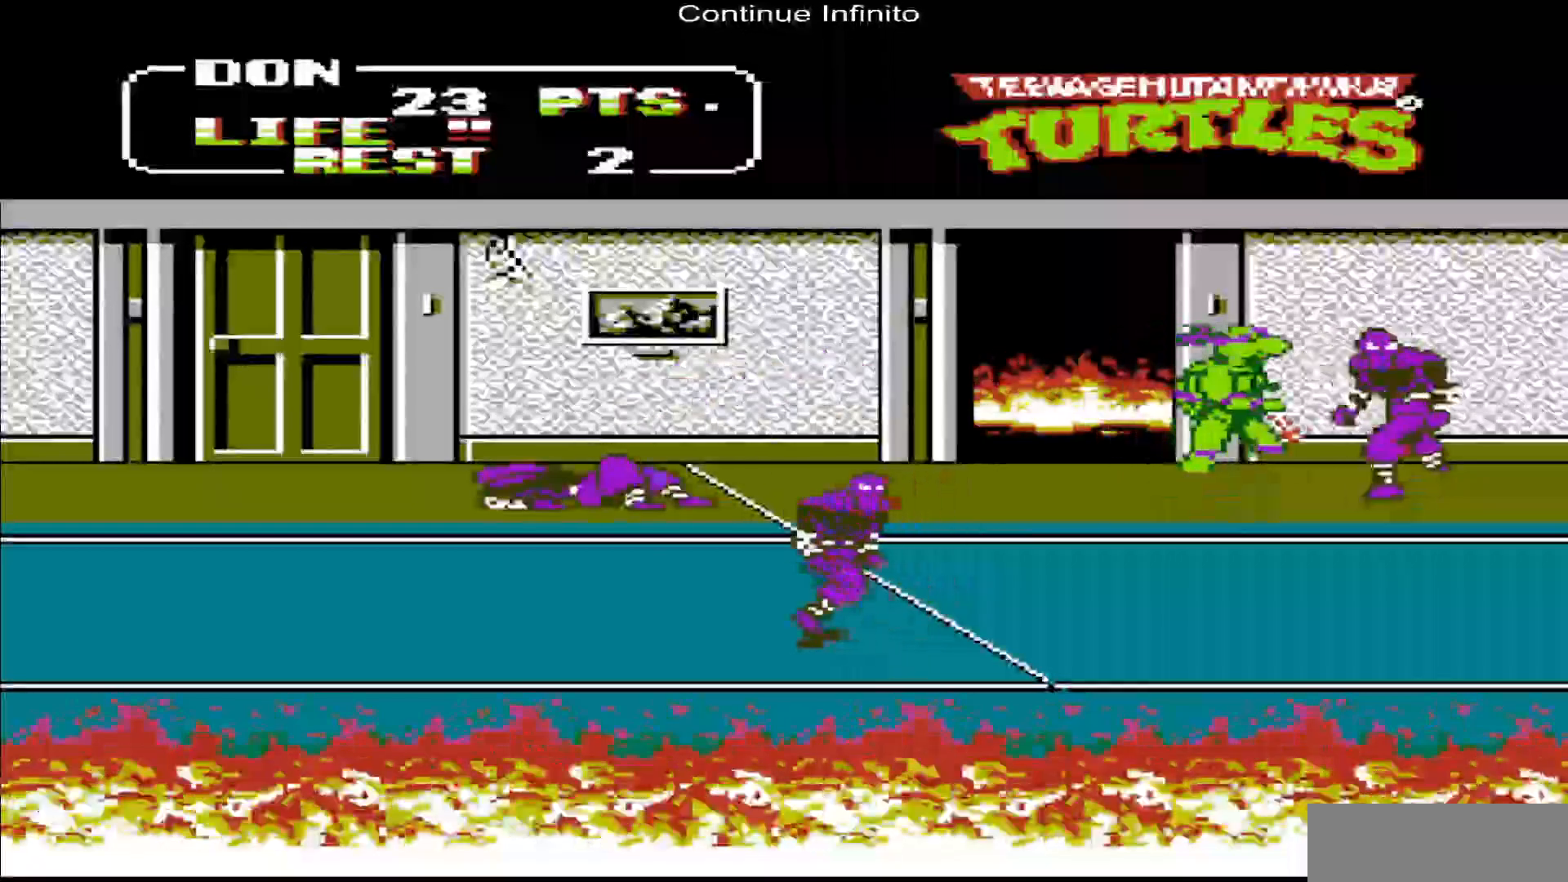
{"buttons": ["DPAD_DOWN", "DPAD_RIGHT"], "events": [[17, "B", "down"], [117, "B", "up"], [183, "B", "down"], [283, "B", "up"], [483, "DPAD_DOWN", "down"]]}